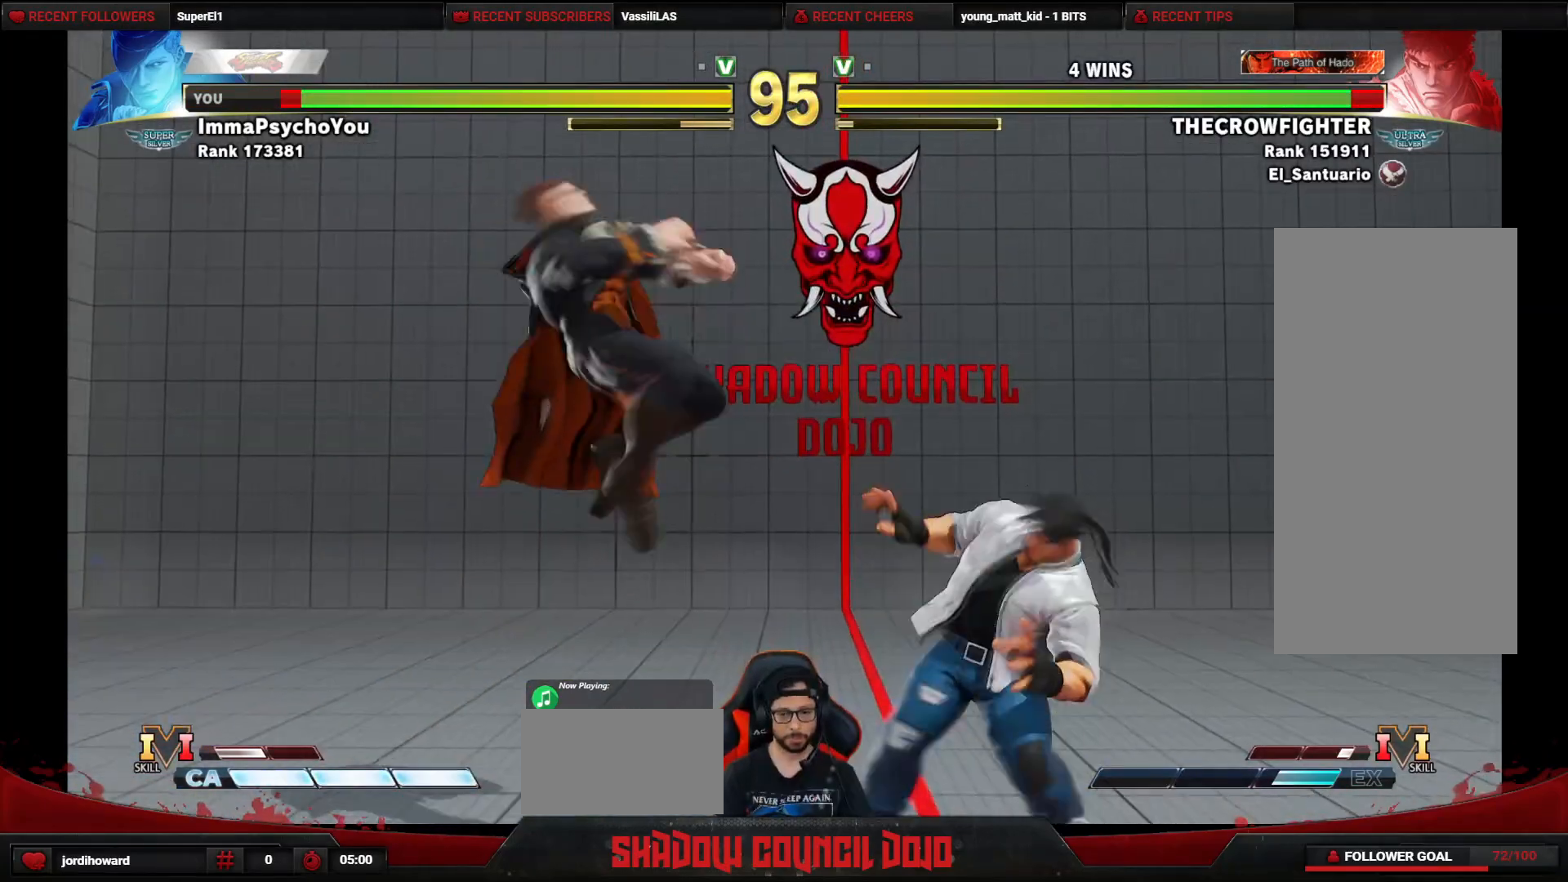
Gameplay with a controller (arcade stick); each line is a JSON object with the inputs held at the frame after it. "events" lists button and stick changes between this image and that frame as [ms after this image, input, new state], when the widget could be followed in between. Not read: L3 LK LP MP R3.
{"buttons": ["DPAD_DOWN", "DPAD_LEFT"], "events": [[33, "DPAD_DOWN", "up"], [83, "DPAD_DOWN", "down"]]}
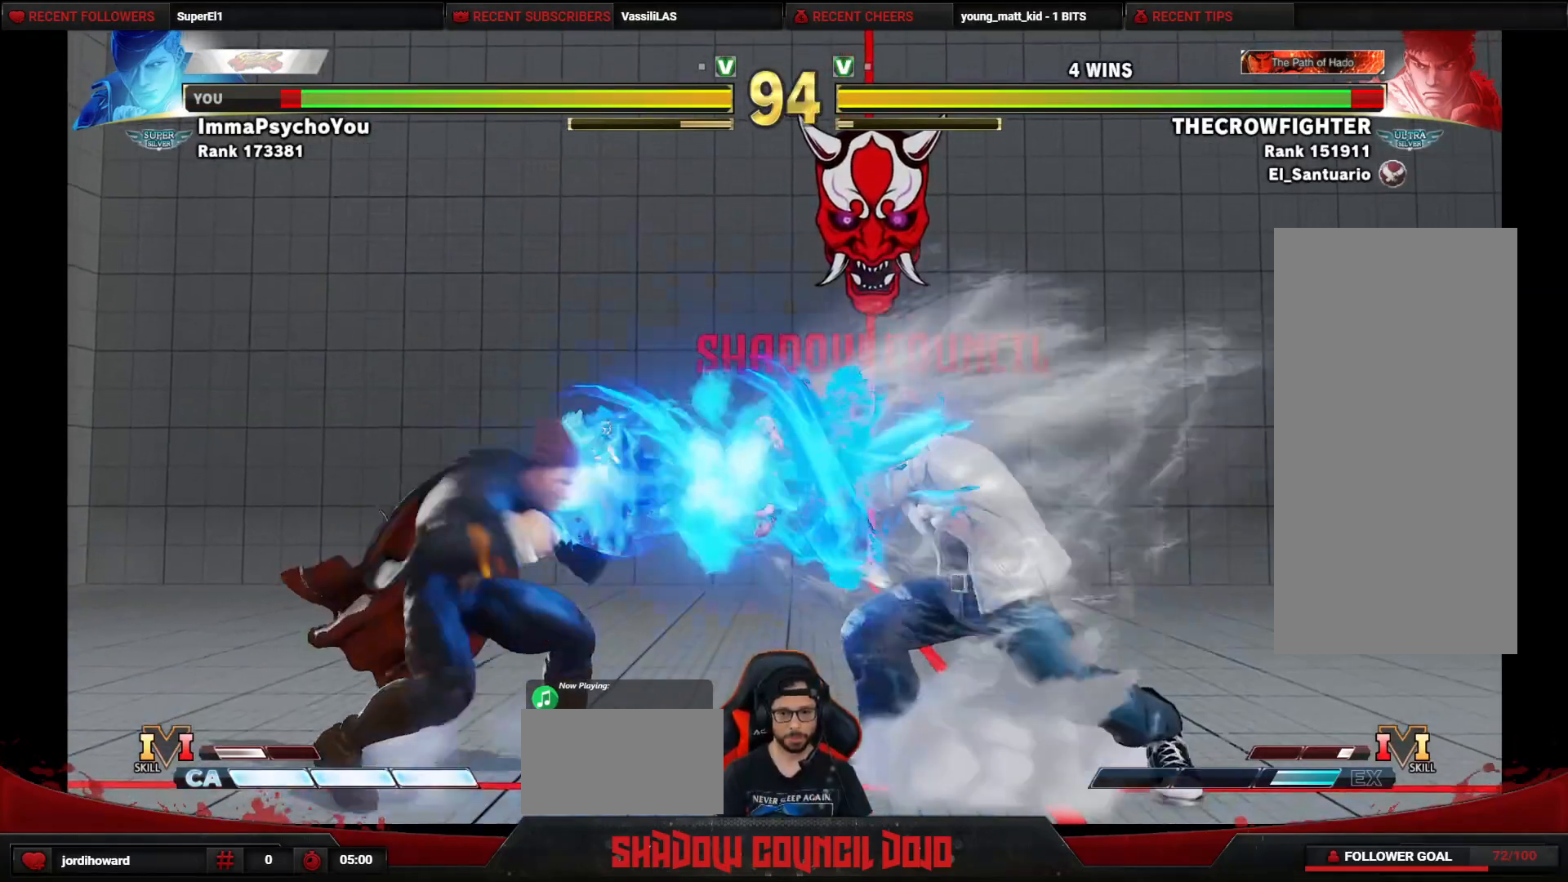
{"buttons": ["DPAD_RIGHT"], "events": [[300, "DPAD_DOWN", "up"], [300, "DPAD_LEFT", "up"], [433, "DPAD_RIGHT", "down"]]}
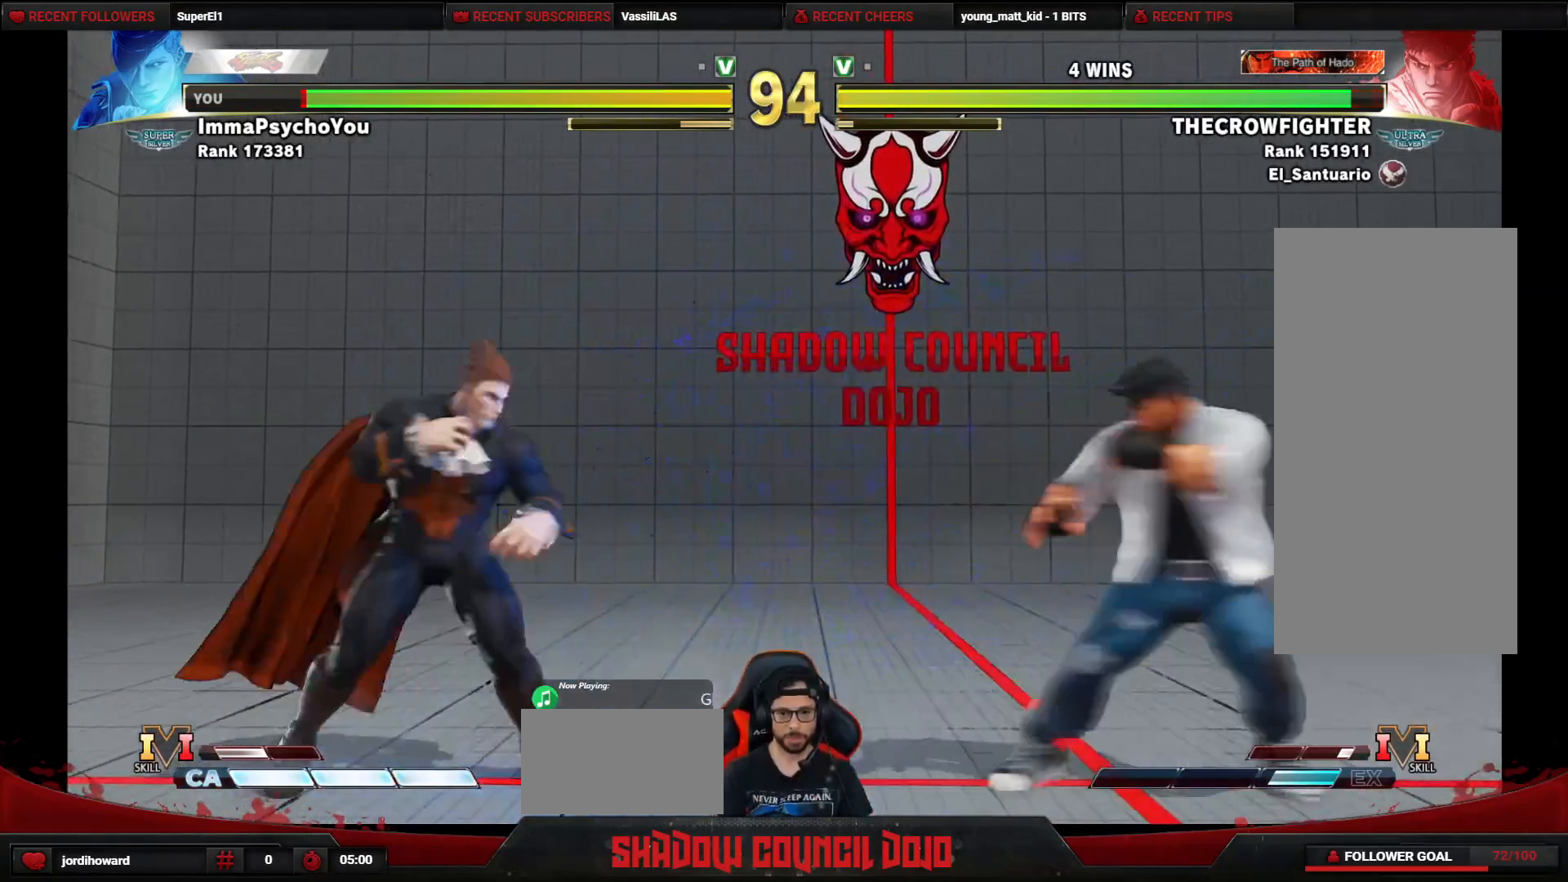
{"buttons": [], "events": [[50, "DPAD_RIGHT", "up"], [183, "DPAD_UP", "down"], [300, "DPAD_UP", "up"]]}
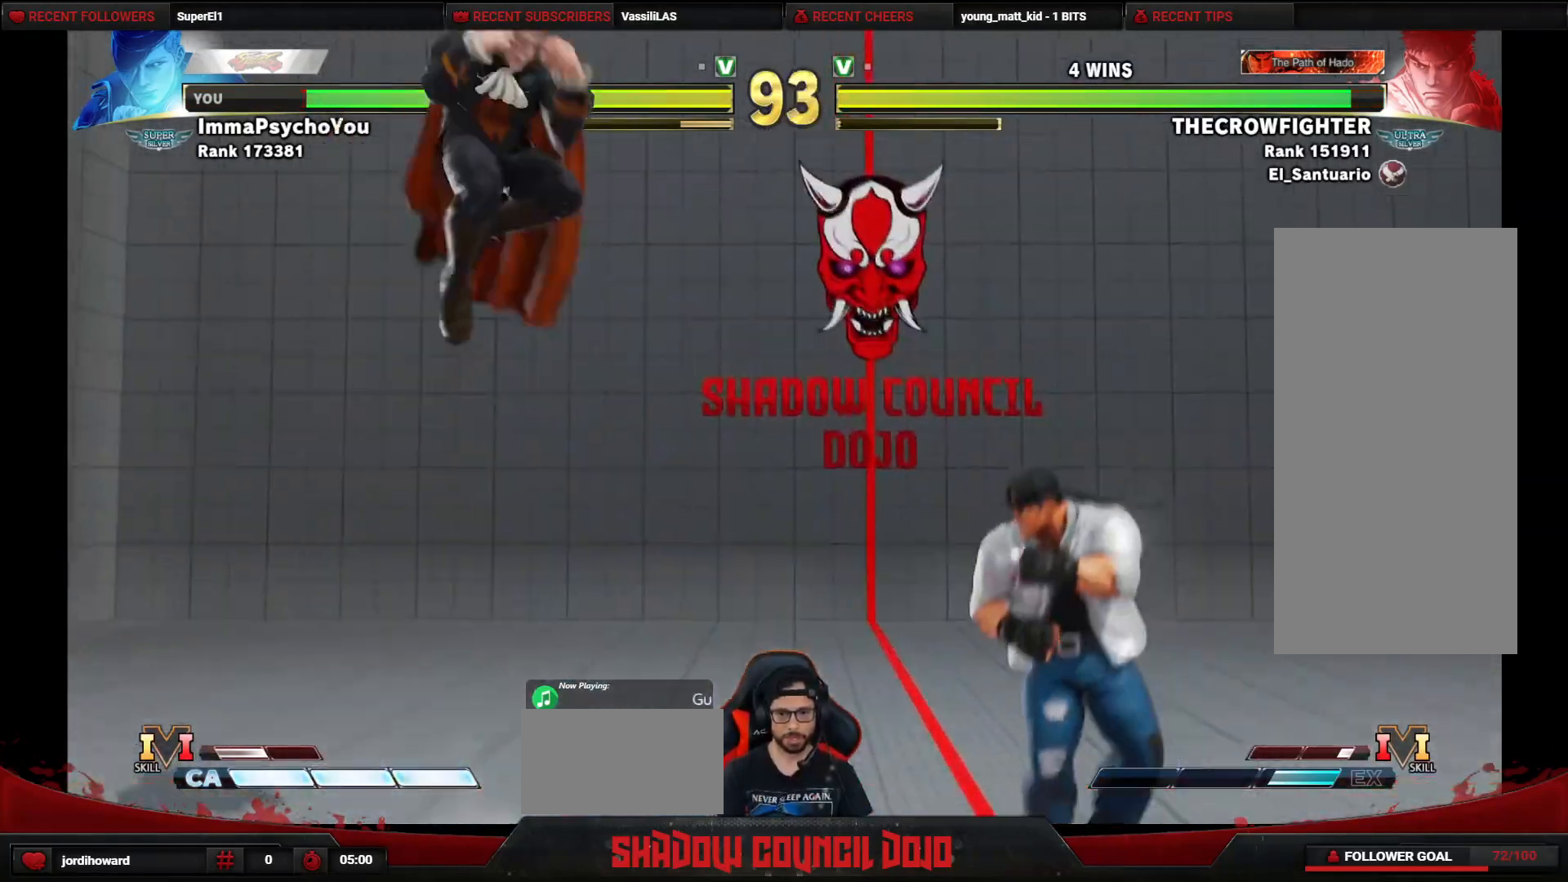
{"buttons": ["DPAD_RIGHT"], "events": [[267, "DPAD_LEFT", "down"], [400, "DPAD_LEFT", "up"], [433, "DPAD_RIGHT", "down"]]}
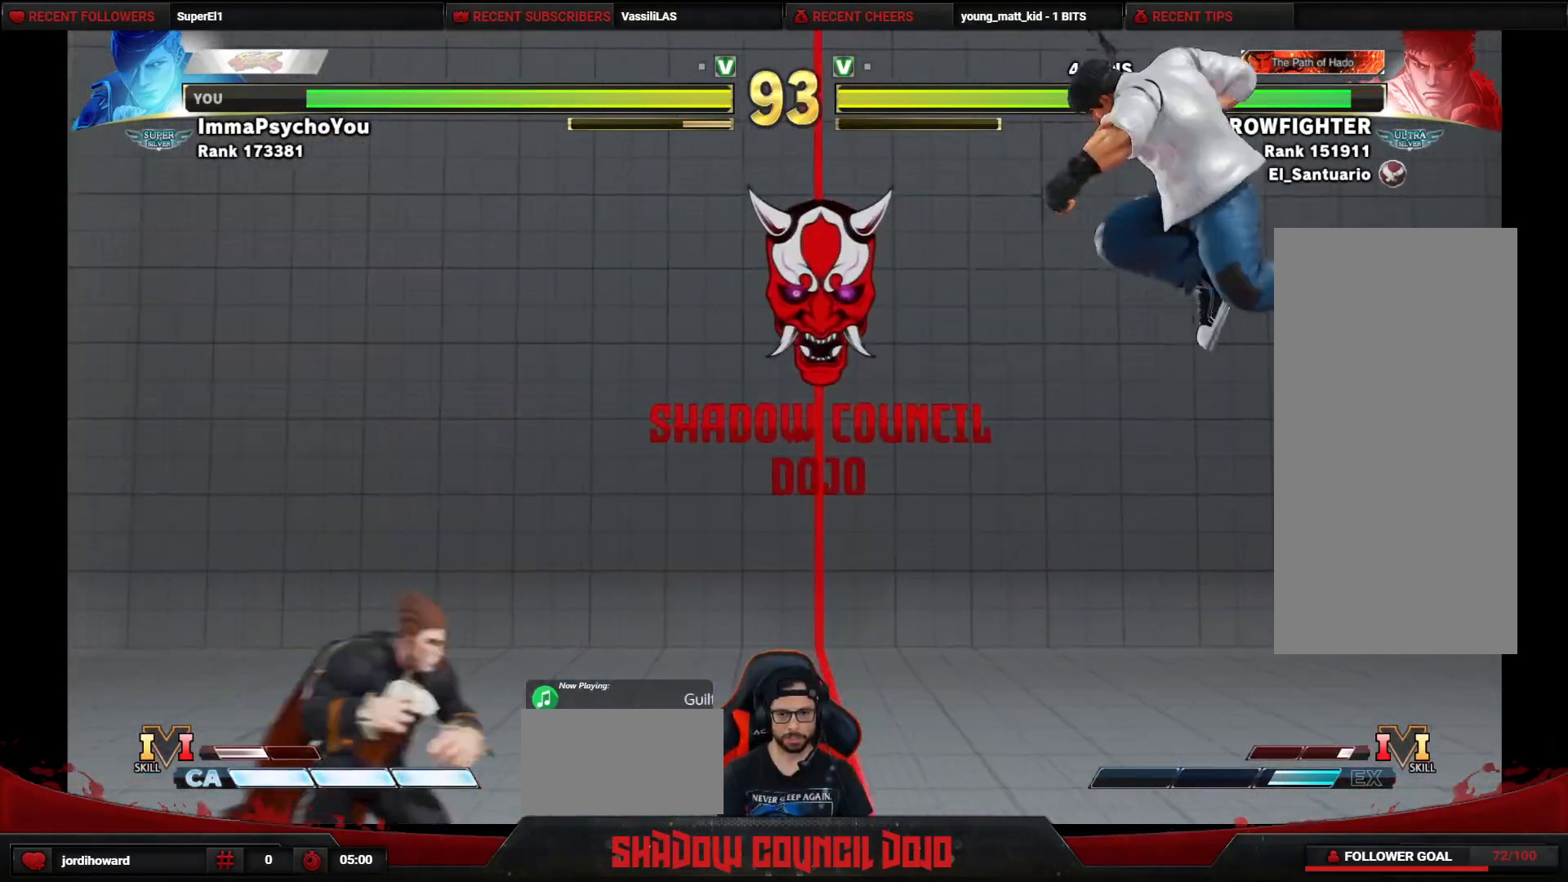
{"buttons": ["DPAD_RIGHT"], "events": []}
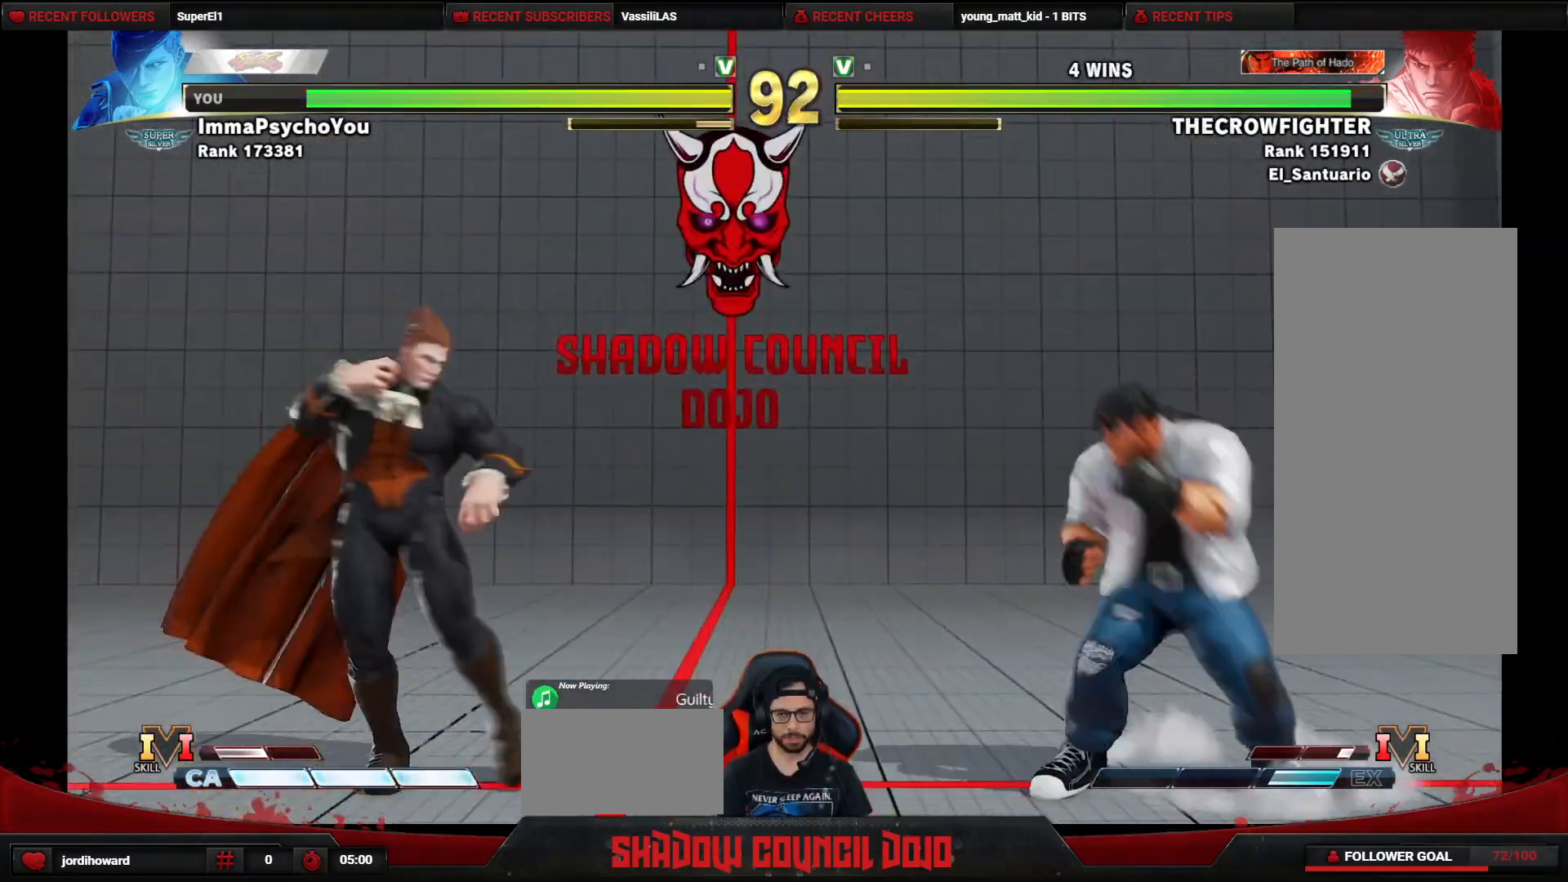
{"buttons": ["DPAD_DOWN", "DPAD_LEFT"], "events": [[67, "DPAD_DOWN", "down"], [67, "DPAD_RIGHT", "up"], [100, "DPAD_LEFT", "down"]]}
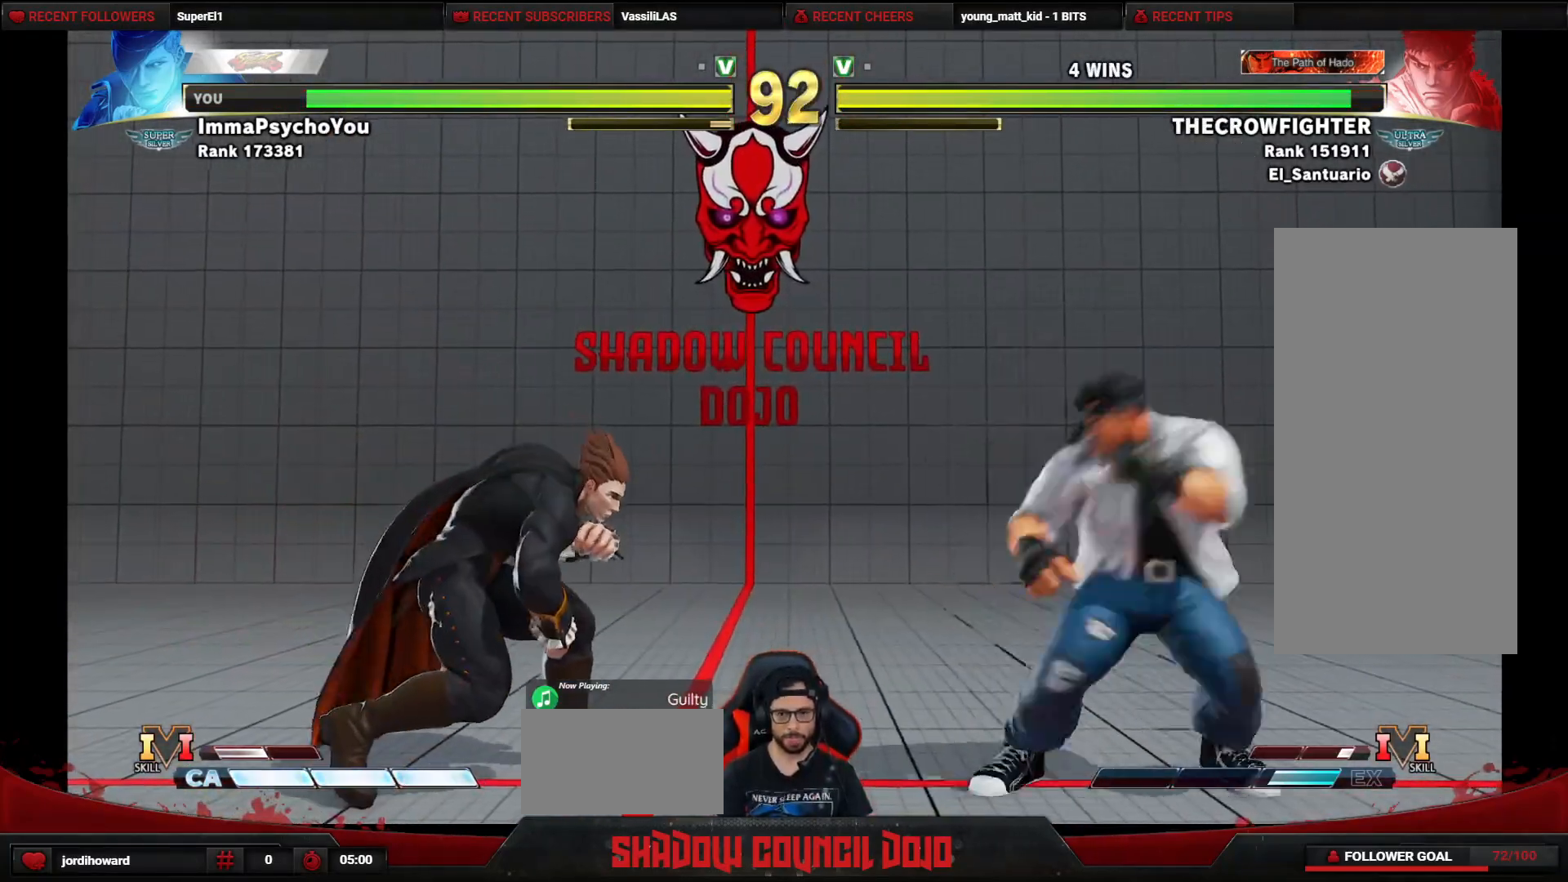
{"buttons": ["DPAD_RIGHT"], "events": [[250, "DPAD_LEFT", "up"], [267, "DPAD_DOWN", "up"], [267, "DPAD_RIGHT", "down"]]}
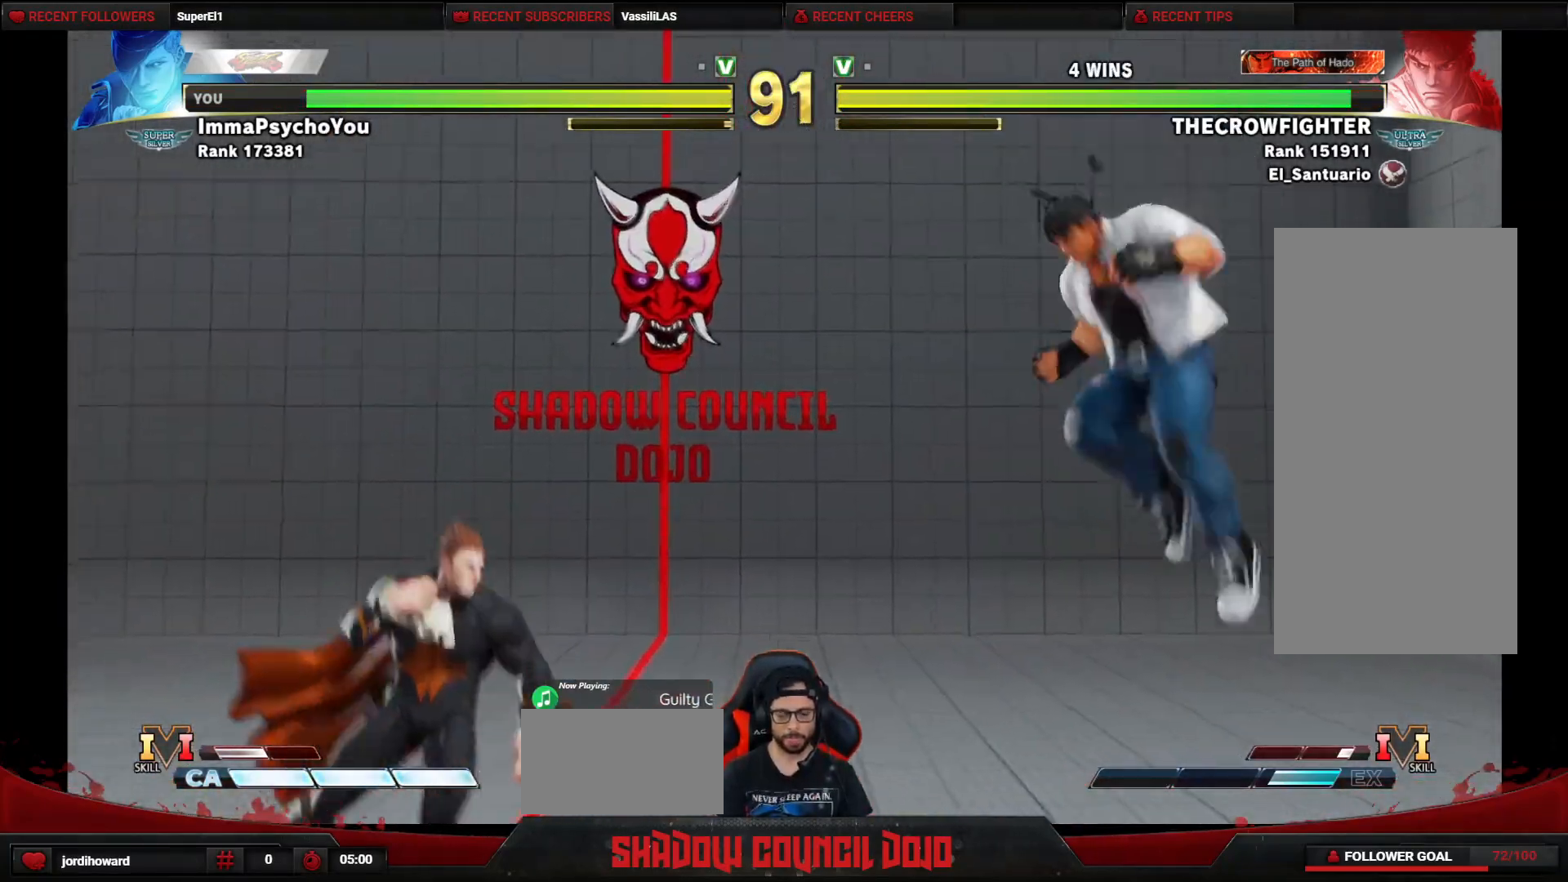
{"buttons": ["DPAD_UP", "DPAD_RIGHT"], "events": [[350, "DPAD_UP", "down"]]}
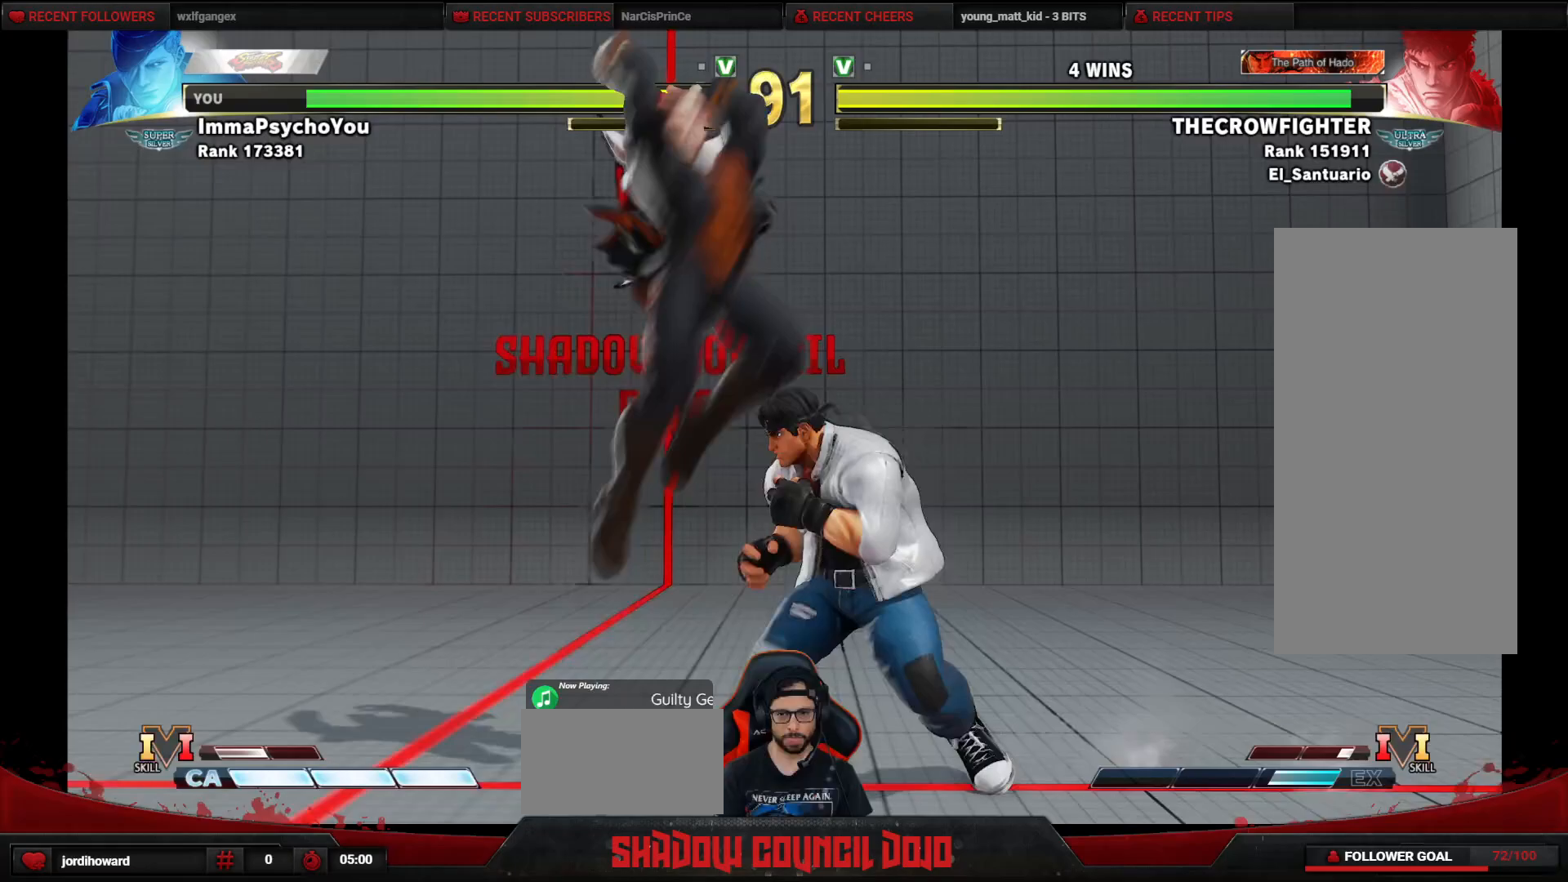
{"buttons": ["DPAD_DOWN", "DPAD_RIGHT"], "events": [[150, "DPAD_UP", "up"], [167, "DPAD_RIGHT", "up"], [467, "DPAD_RIGHT", "down"], [483, "DPAD_DOWN", "down"]]}
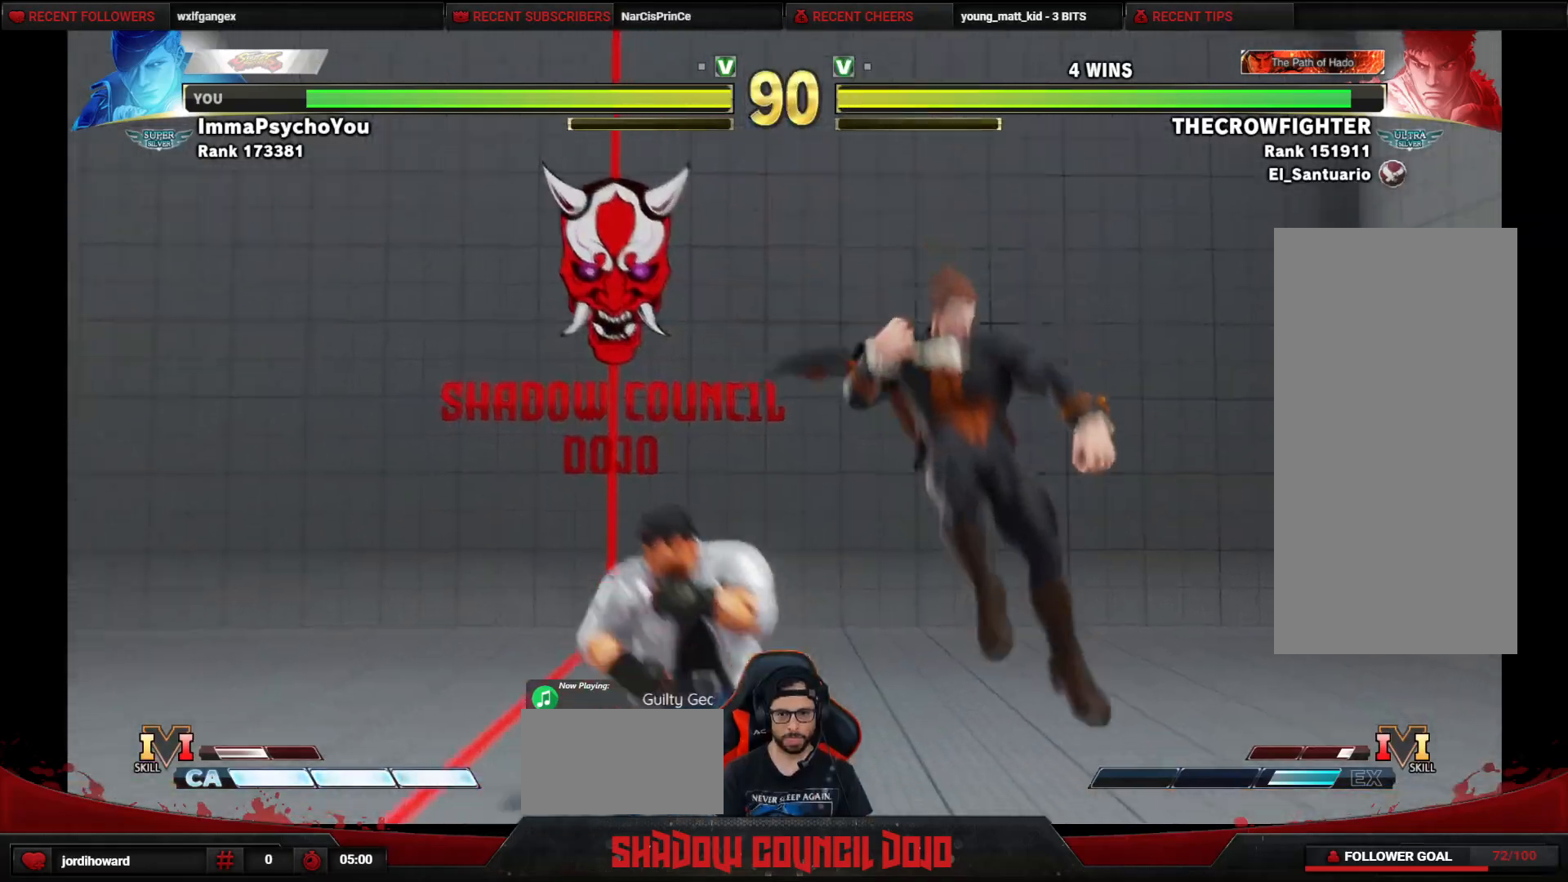
{"buttons": ["DPAD_DOWN", "DPAD_RIGHT"], "events": []}
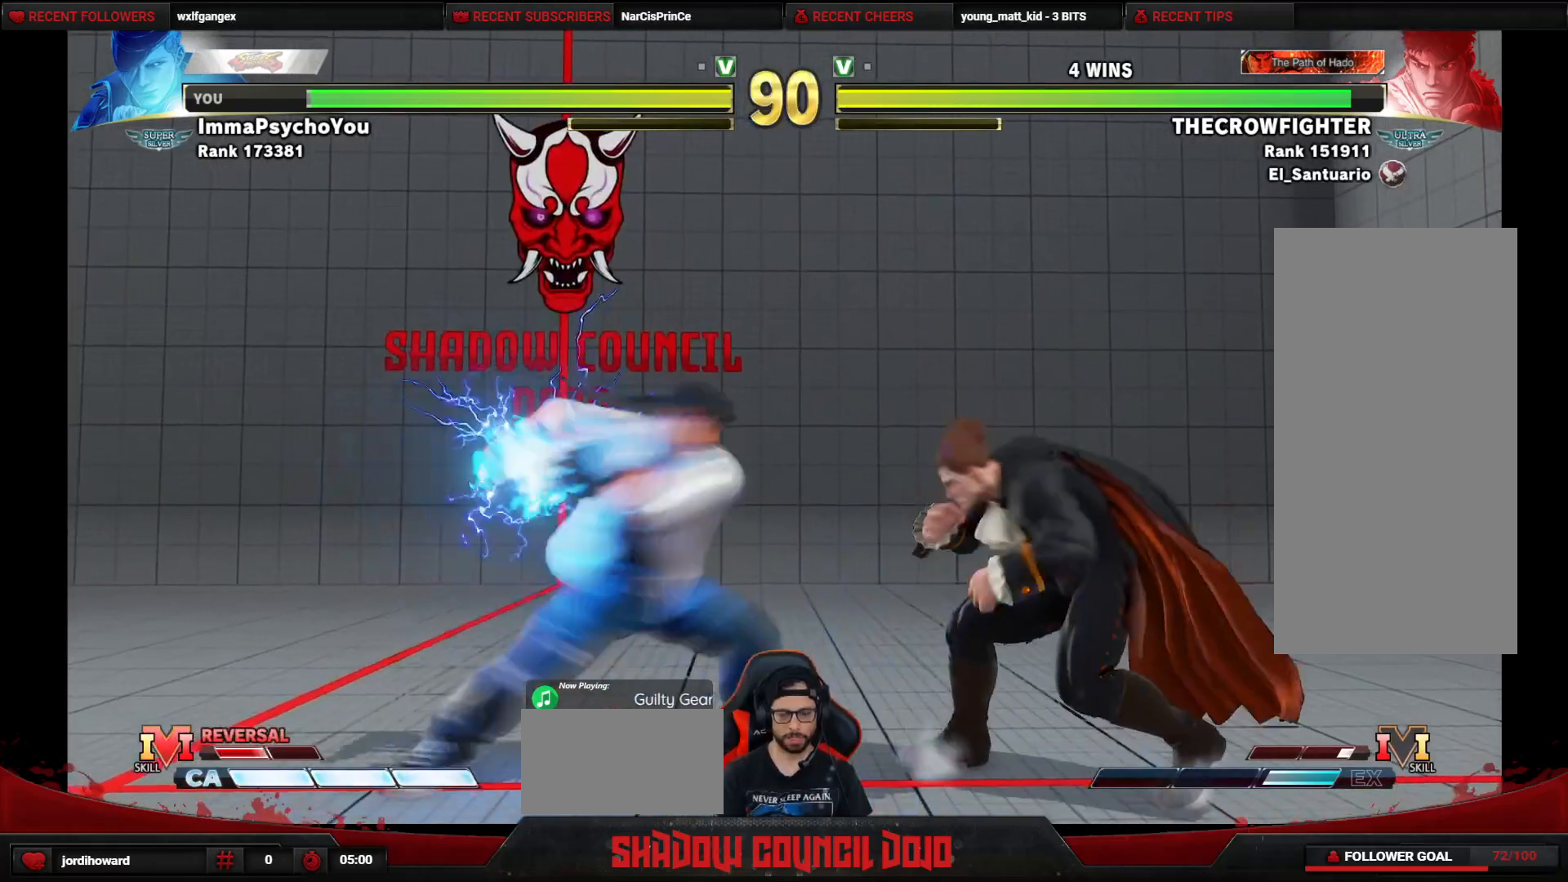
{"buttons": ["DPAD_LEFT"], "events": [[367, "DPAD_DOWN", "up"], [383, "DPAD_RIGHT", "up"], [400, "DPAD_LEFT", "down"]]}
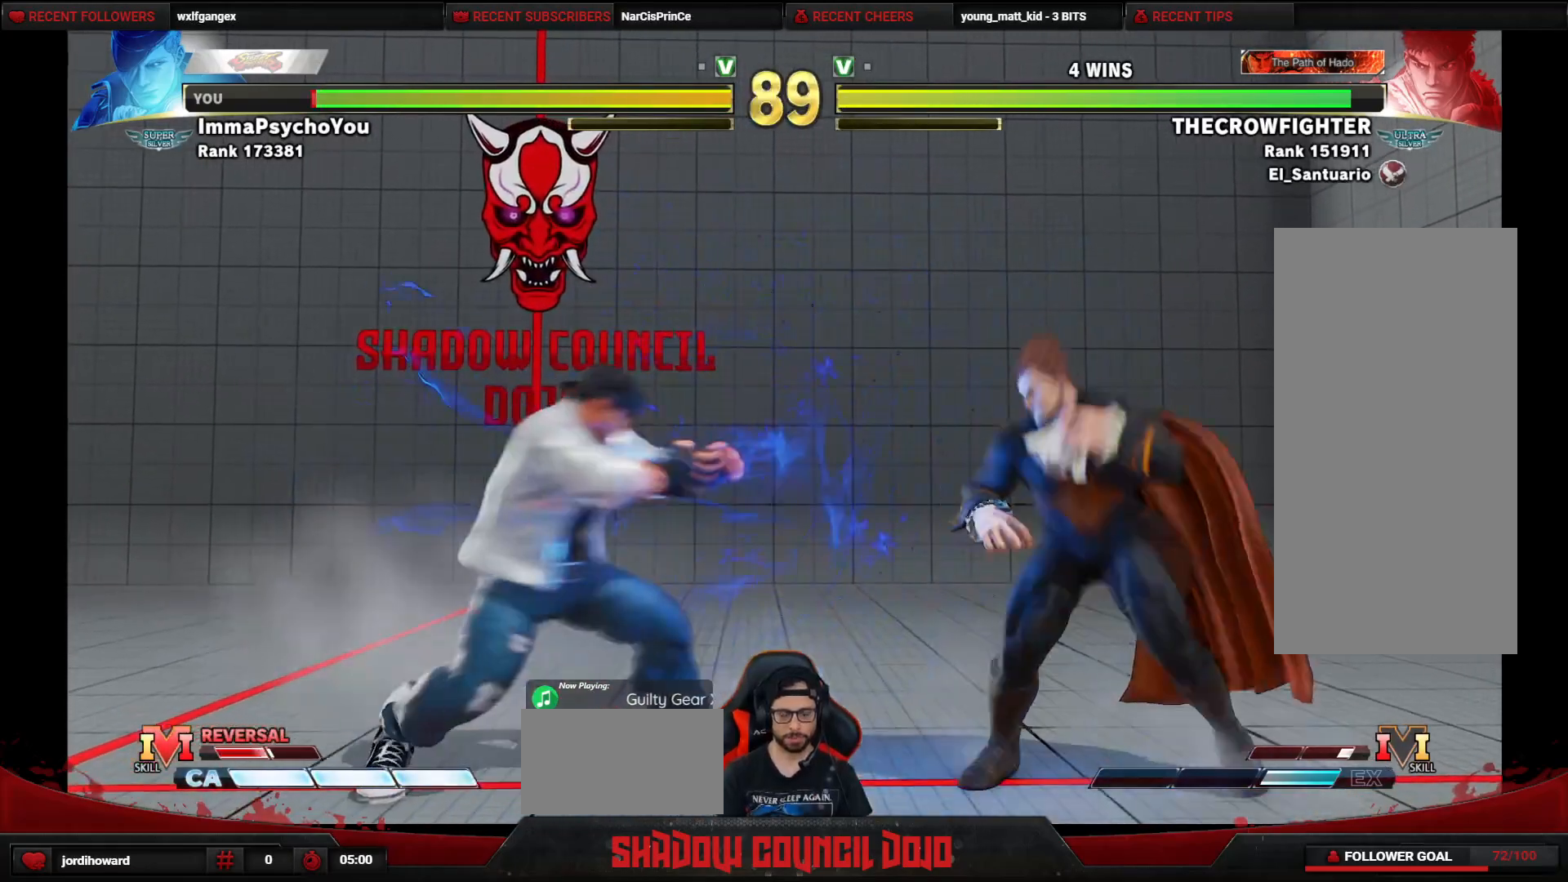
{"buttons": ["DPAD_LEFT"], "events": [[117, "DPAD_DOWN", "down"], [117, "DPAD_LEFT", "up"], [133, "DPAD_RIGHT", "down"], [367, "DPAD_RIGHT", "up"], [400, "DPAD_DOWN", "up"], [400, "DPAD_LEFT", "down"]]}
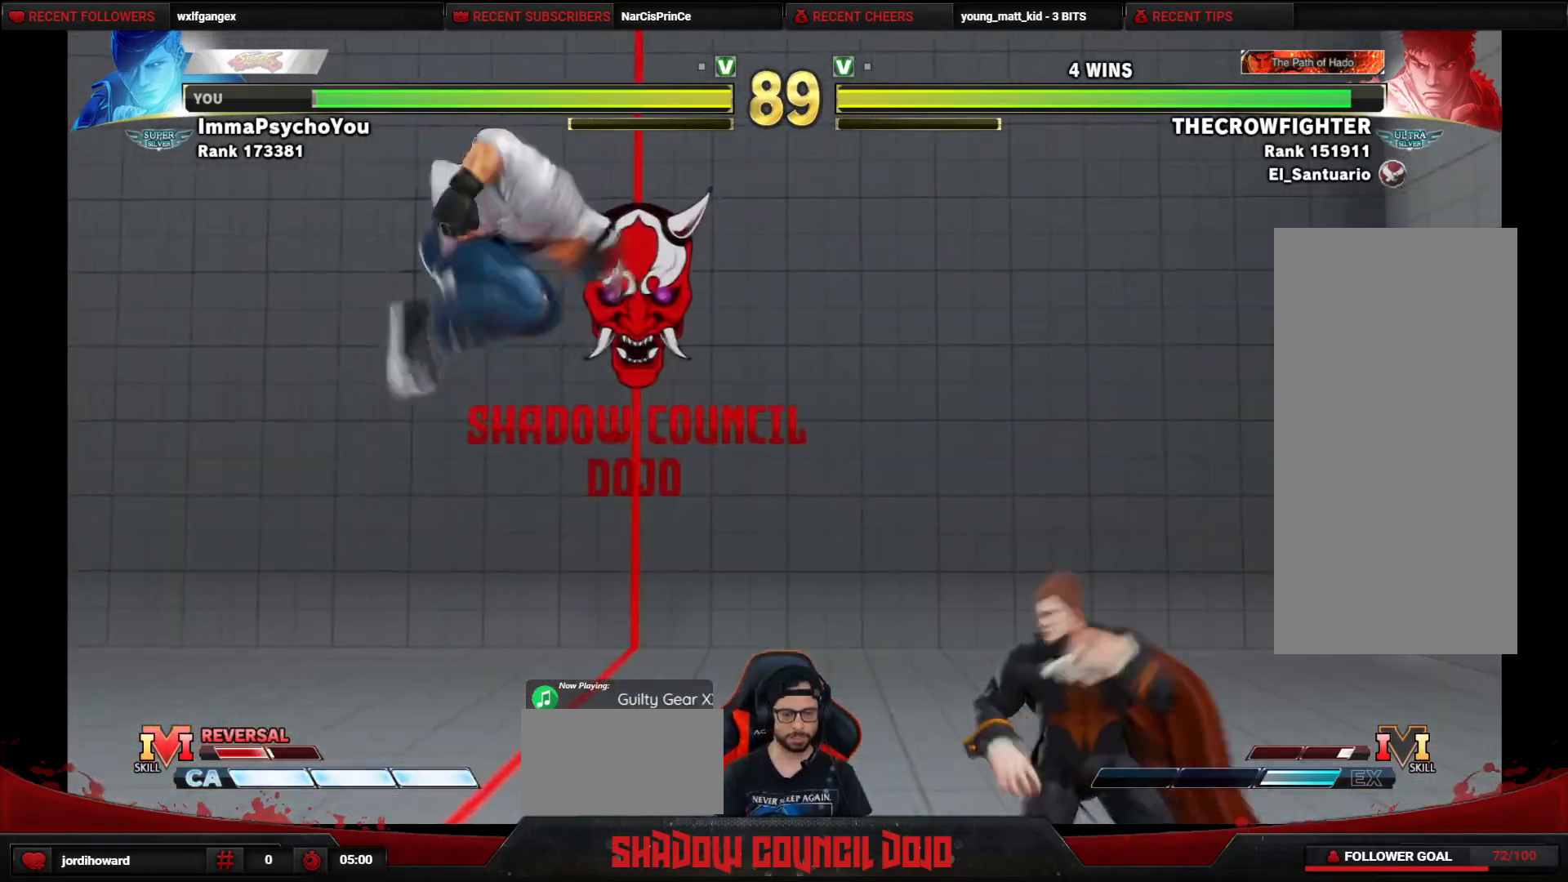
{"buttons": ["DPAD_DOWN", "DPAD_RIGHT"], "events": [[383, "DPAD_DOWN", "down"], [383, "DPAD_LEFT", "up"], [417, "DPAD_RIGHT", "down"]]}
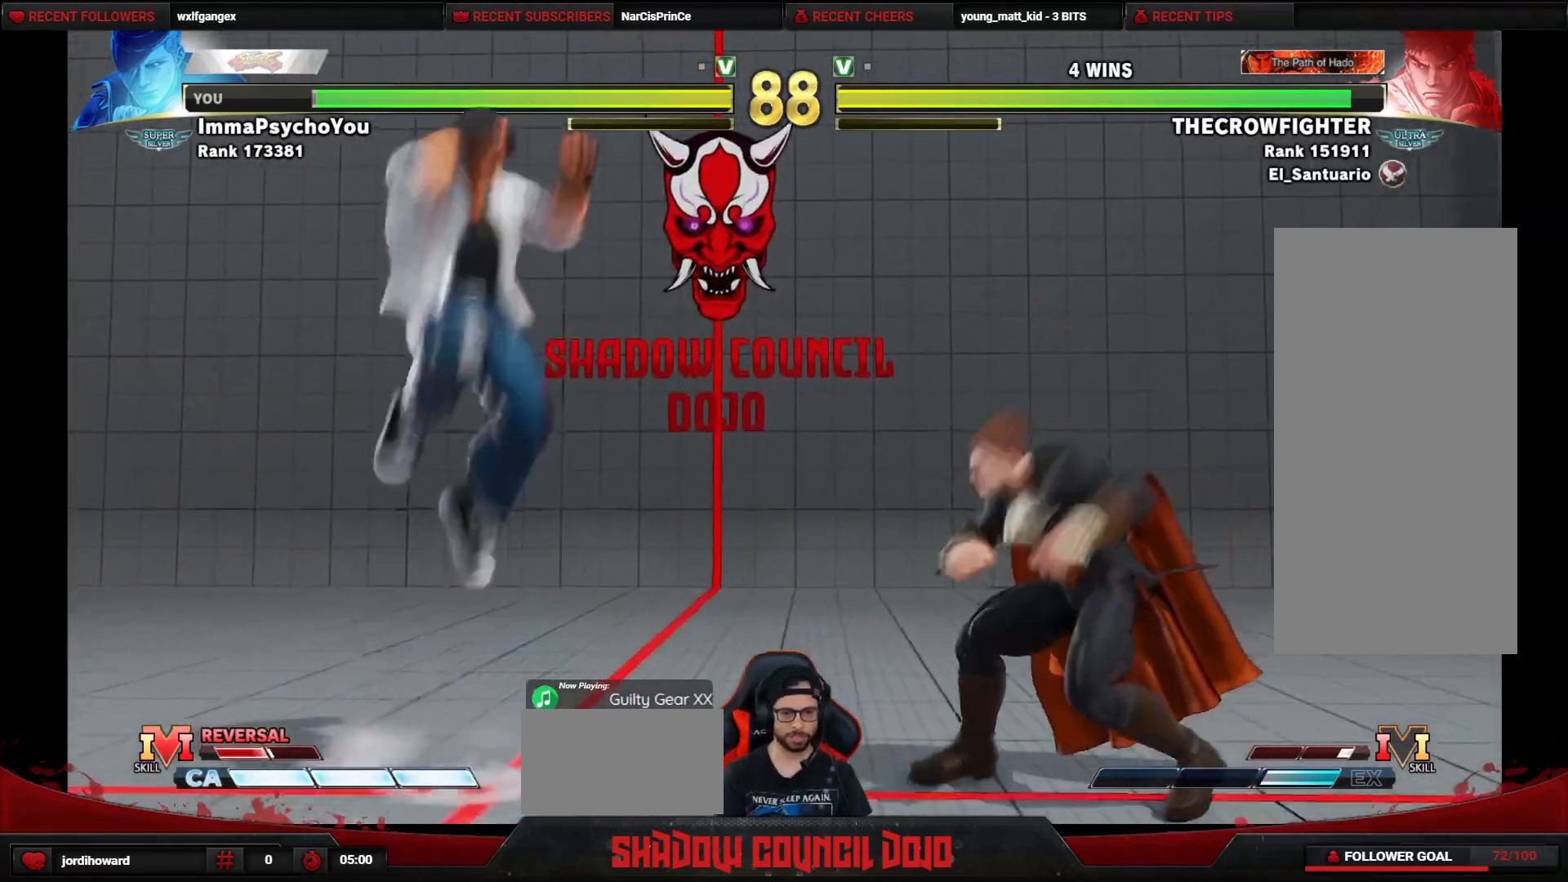
{"buttons": ["DPAD_RIGHT"], "events": [[250, "DPAD_RIGHT", "up"], [283, "DPAD_DOWN", "up"], [283, "DPAD_LEFT", "down"], [400, "DPAD_LEFT", "up"], [400, "DPAD_RIGHT", "down"]]}
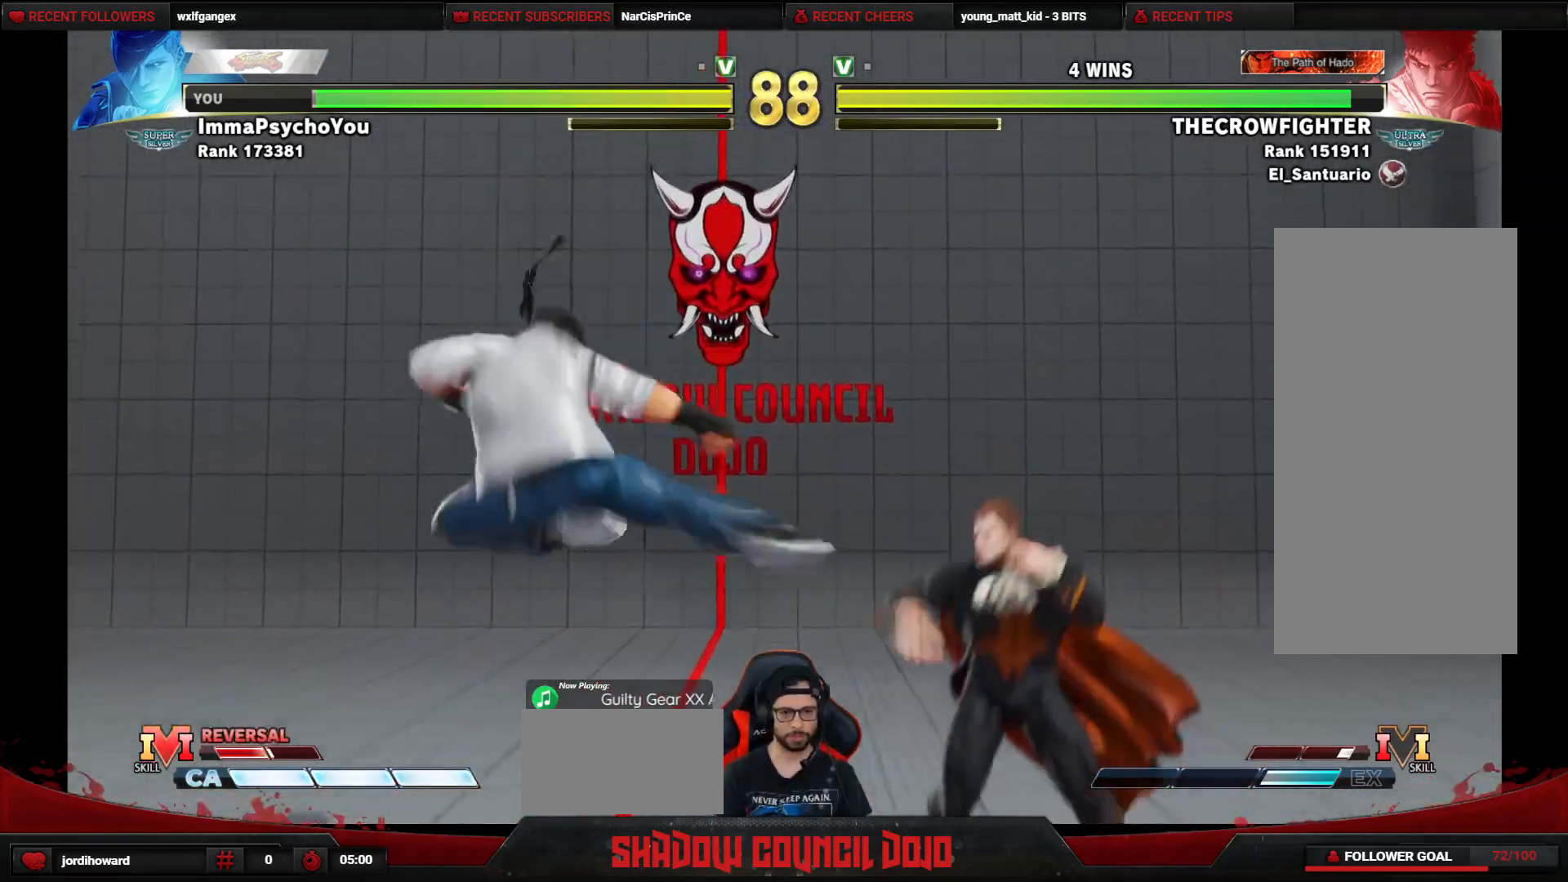
{"buttons": ["DPAD_DOWN"], "events": [[150, "DPAD_DOWN", "down"], [467, "DPAD_RIGHT", "up"]]}
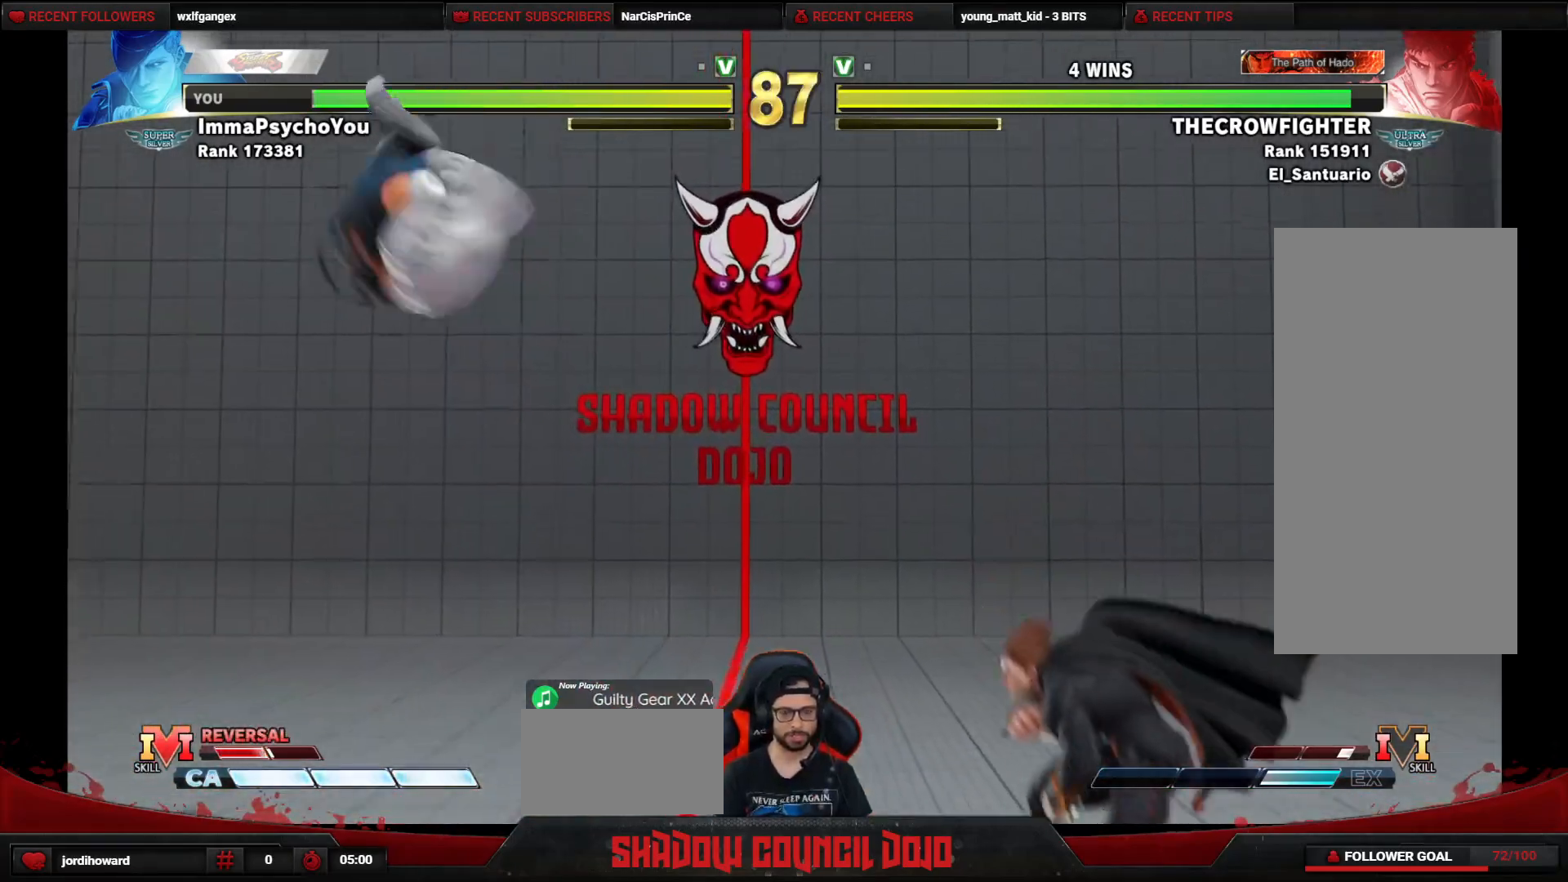
{"buttons": ["DPAD_LEFT"], "events": [[33, "DPAD_DOWN", "up"], [33, "DPAD_LEFT", "down"]]}
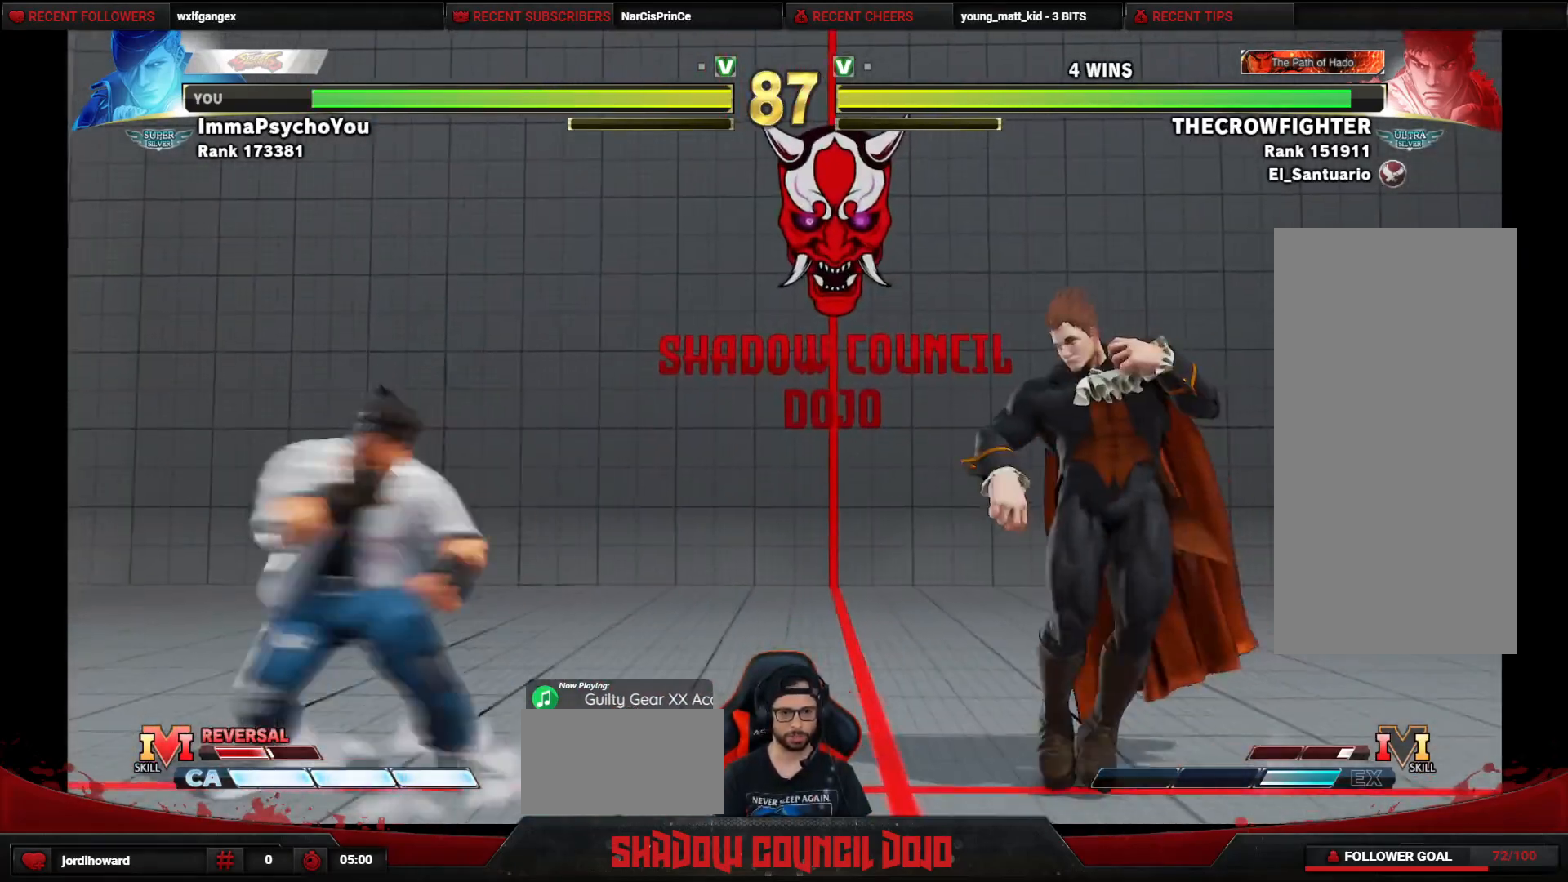
{"buttons": ["DPAD_LEFT"], "events": [[17, "DPAD_DOWN", "down"], [17, "DPAD_LEFT", "up"], [67, "DPAD_RIGHT", "down"], [317, "DPAD_RIGHT", "up"], [383, "DPAD_DOWN", "up"], [383, "DPAD_LEFT", "down"]]}
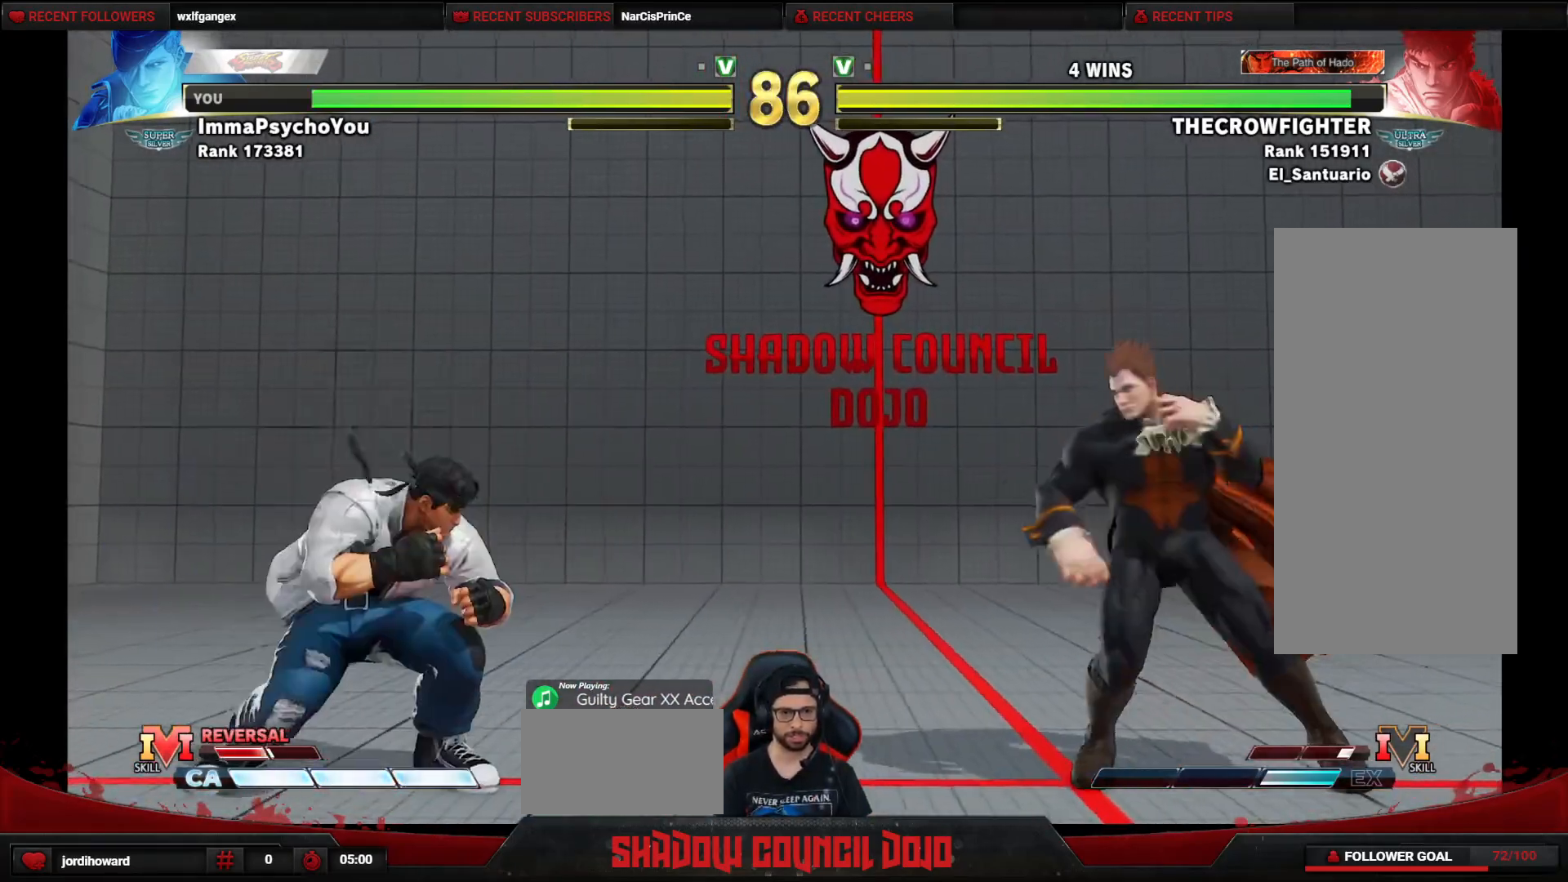
{"buttons": ["DPAD_DOWN", "DPAD_RIGHT"], "events": [[250, "DPAD_LEFT", "up"], [267, "DPAD_DOWN", "down"], [300, "DPAD_RIGHT", "down"]]}
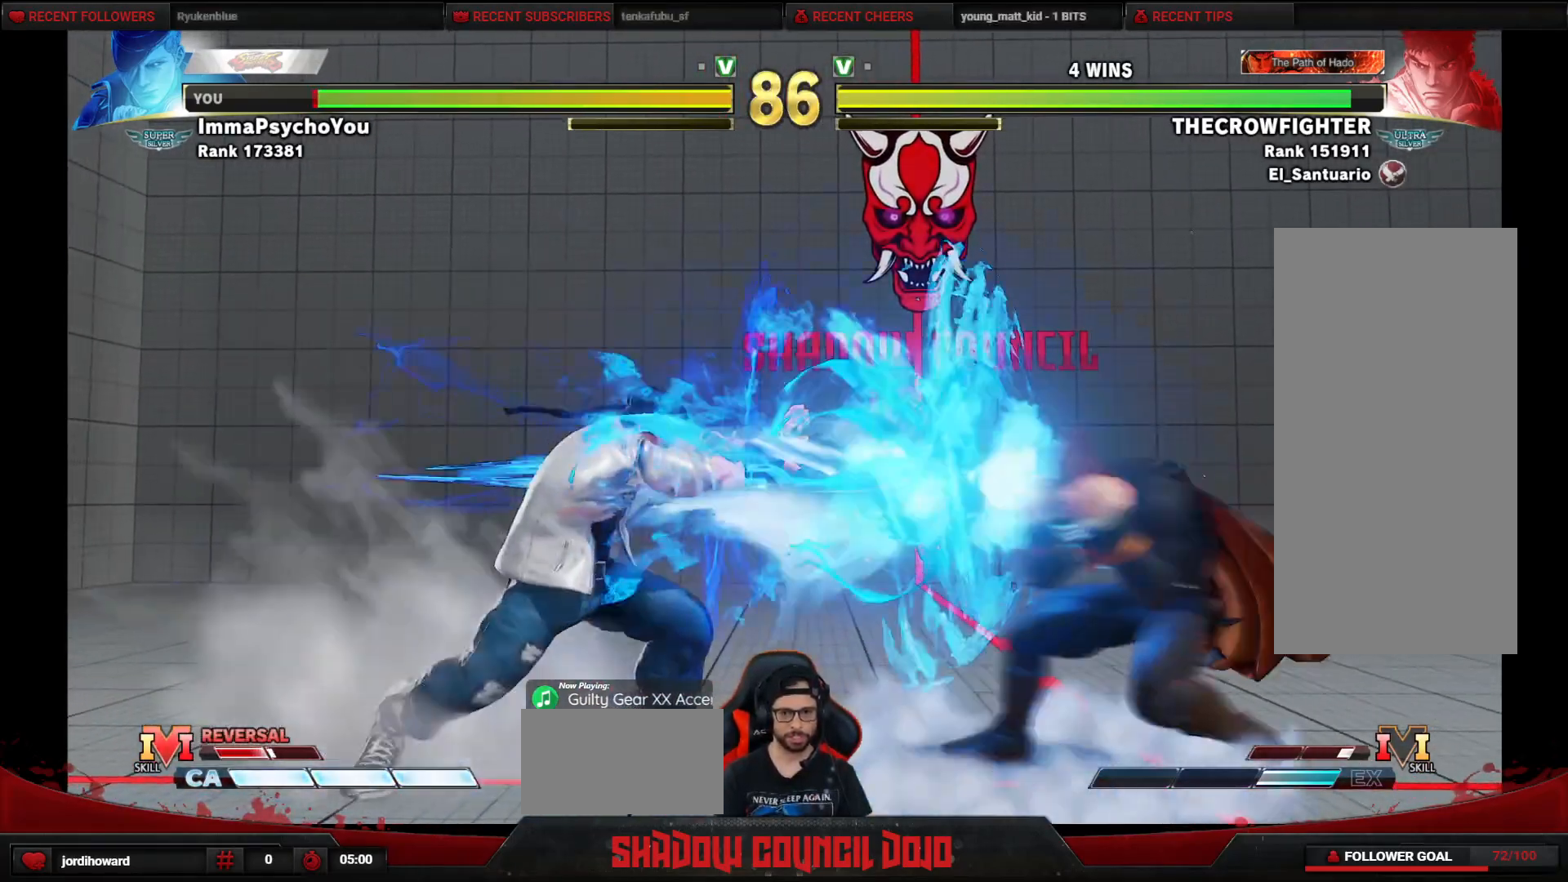
{"buttons": ["DPAD_DOWN"], "events": [[117, "DPAD_DOWN", "up"], [133, "DPAD_RIGHT", "up"], [233, "DPAD_LEFT", "down"], [467, "DPAD_DOWN", "down"], [467, "DPAD_LEFT", "up"]]}
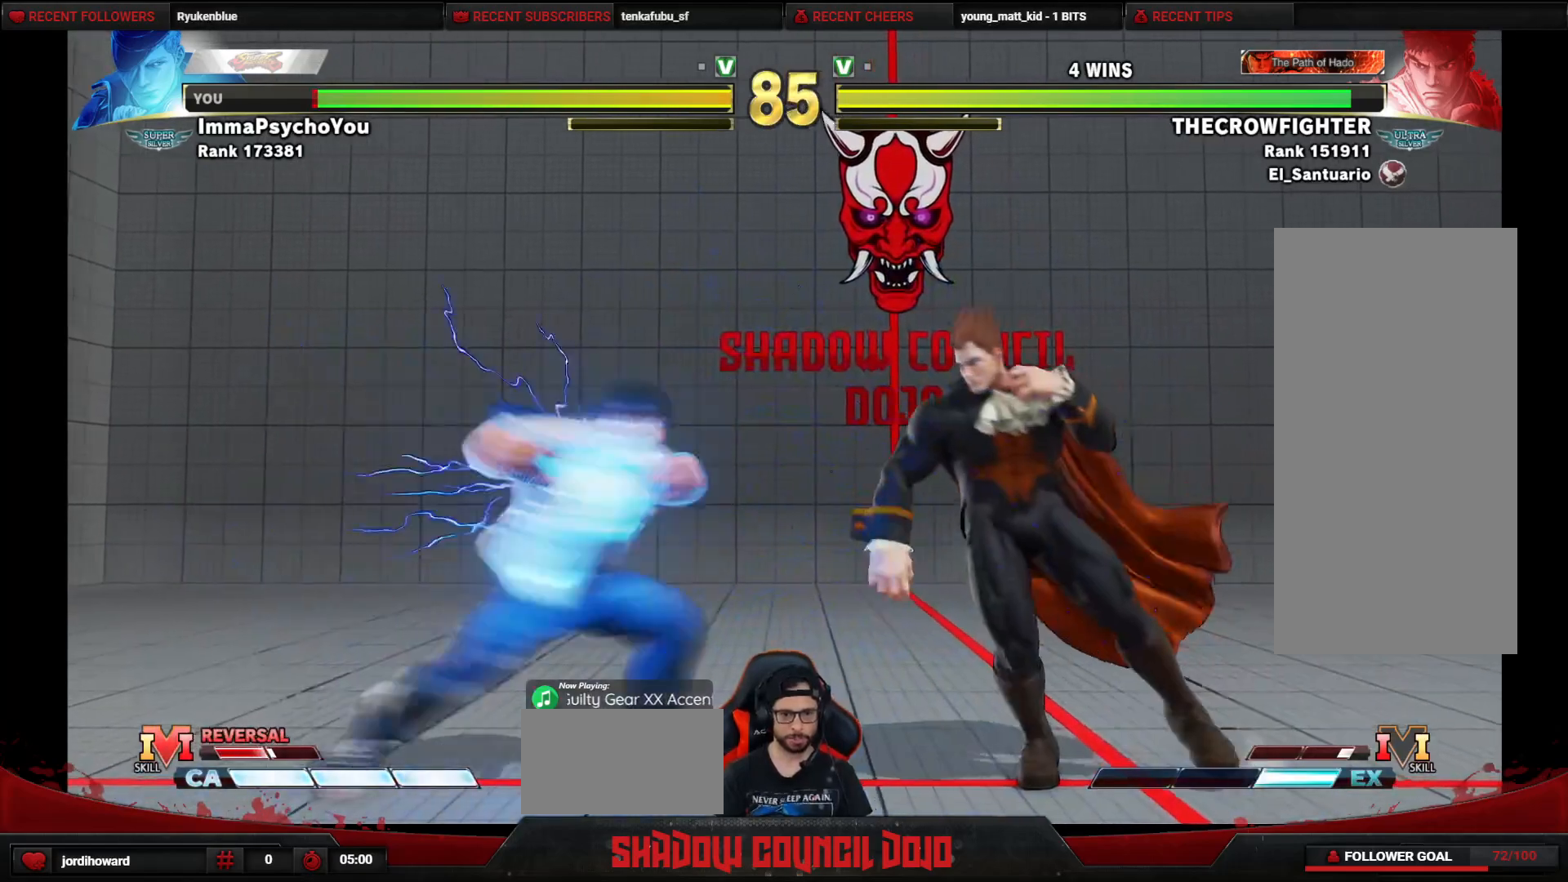
{"buttons": ["DPAD_LEFT"], "events": [[33, "DPAD_RIGHT", "down"], [400, "DPAD_DOWN", "up"], [400, "DPAD_RIGHT", "up"], [433, "DPAD_LEFT", "down"]]}
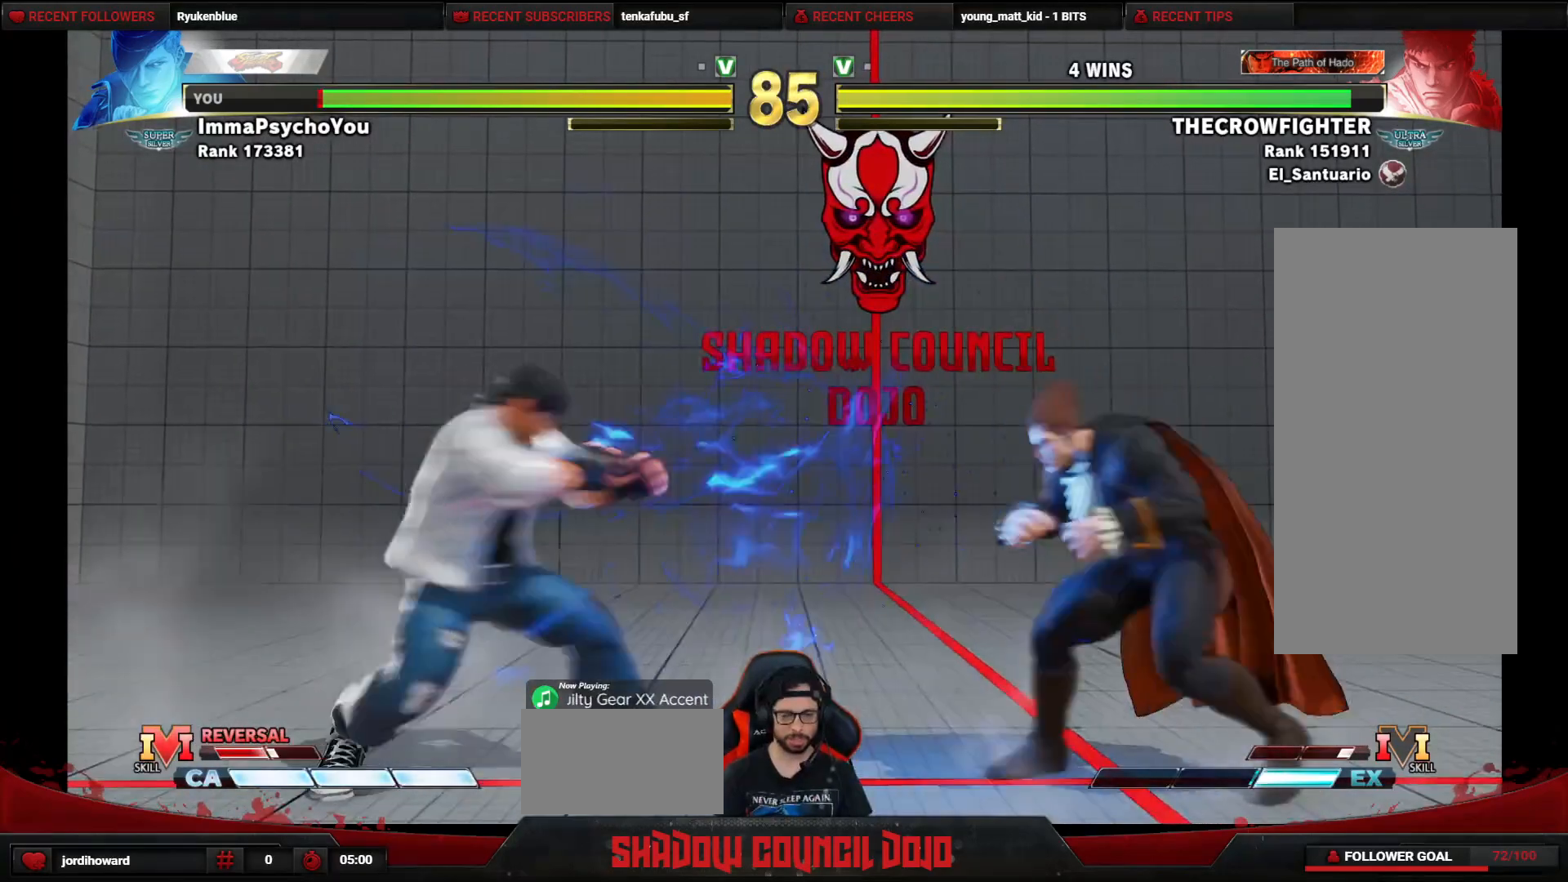
{"buttons": [], "events": [[167, "DPAD_DOWN", "down"], [183, "DPAD_LEFT", "up"], [217, "DPAD_RIGHT", "down"], [400, "DPAD_RIGHT", "up"], [433, "DPAD_LEFT", "down"], [450, "DPAD_DOWN", "up"], [483, "DPAD_LEFT", "up"]]}
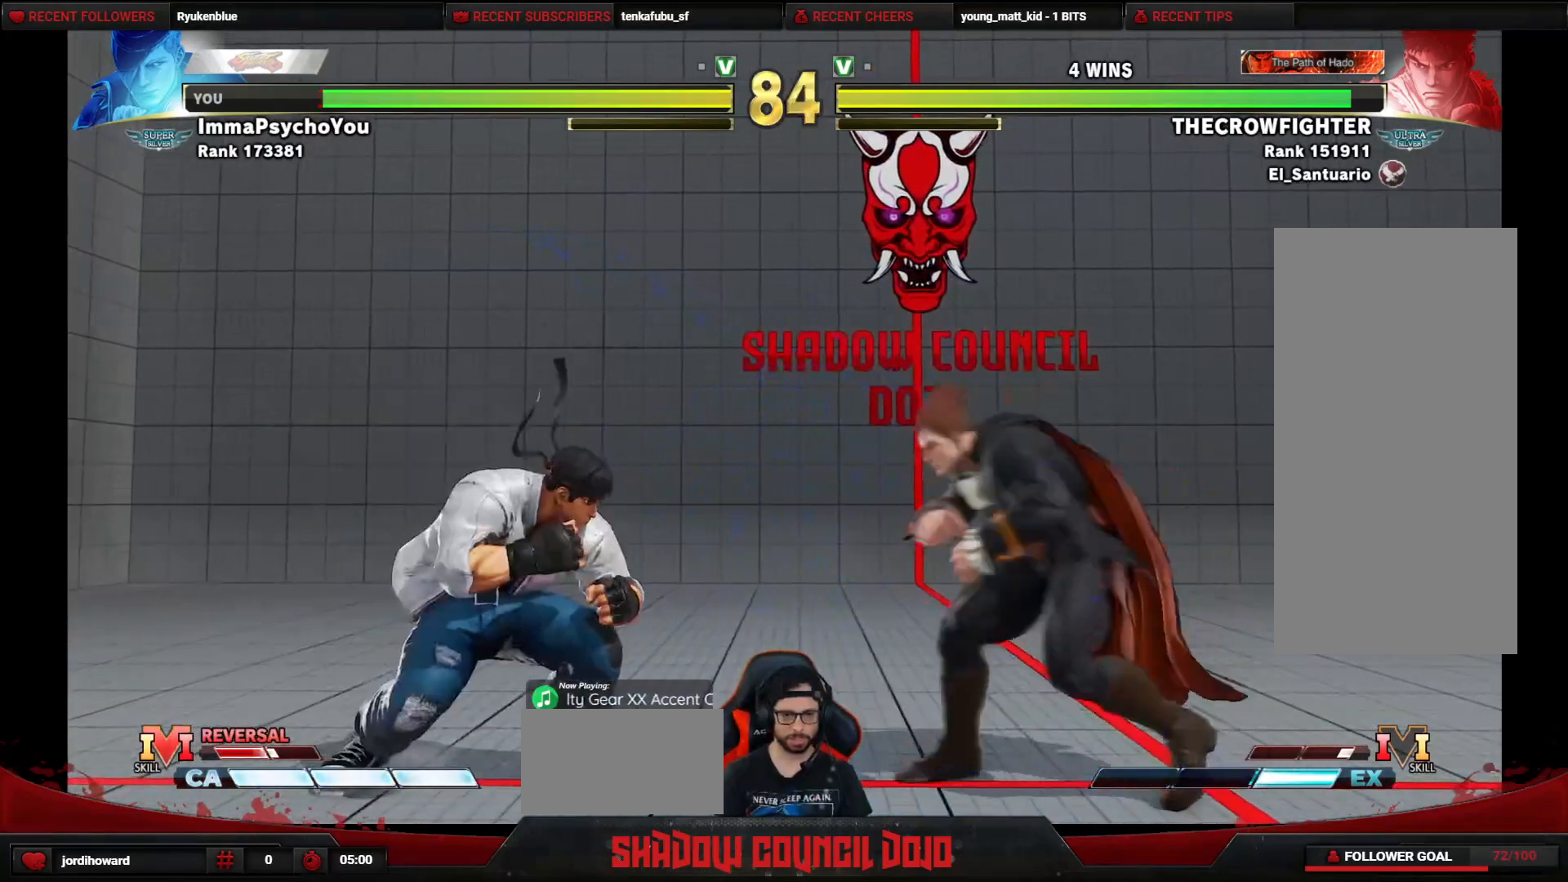
{"buttons": ["DPAD_LEFT"], "events": [[17, "DPAD_DOWN", "down"], [83, "DPAD_RIGHT", "down"], [317, "DPAD_RIGHT", "up"], [367, "DPAD_LEFT", "down"], [400, "DPAD_DOWN", "up"]]}
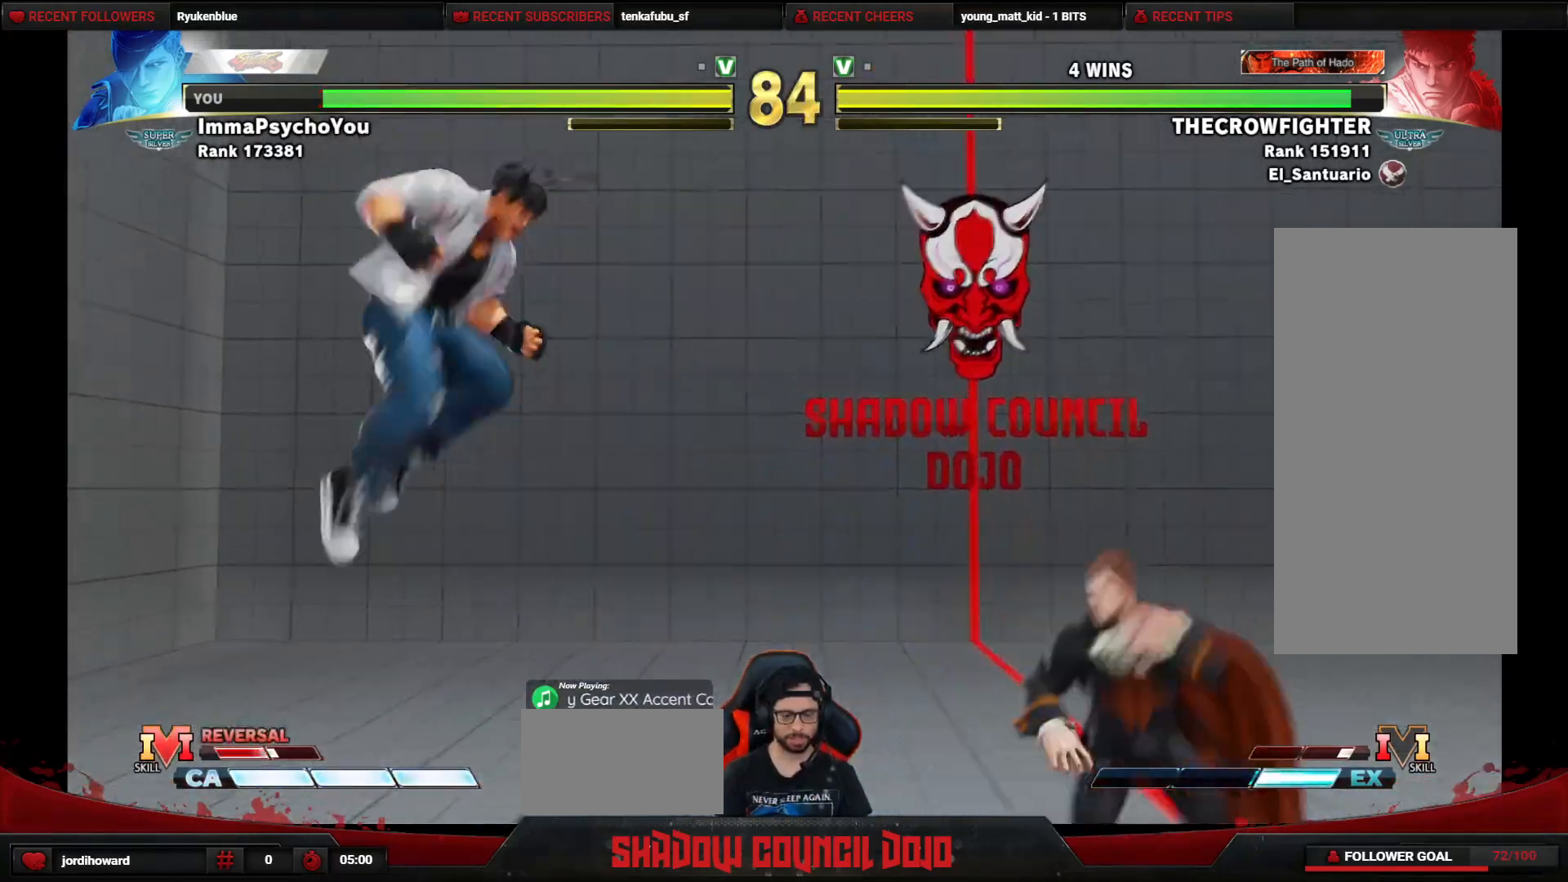
{"buttons": ["DPAD_UP", "DPAD_LEFT"], "events": [[333, "DPAD_UP", "down"]]}
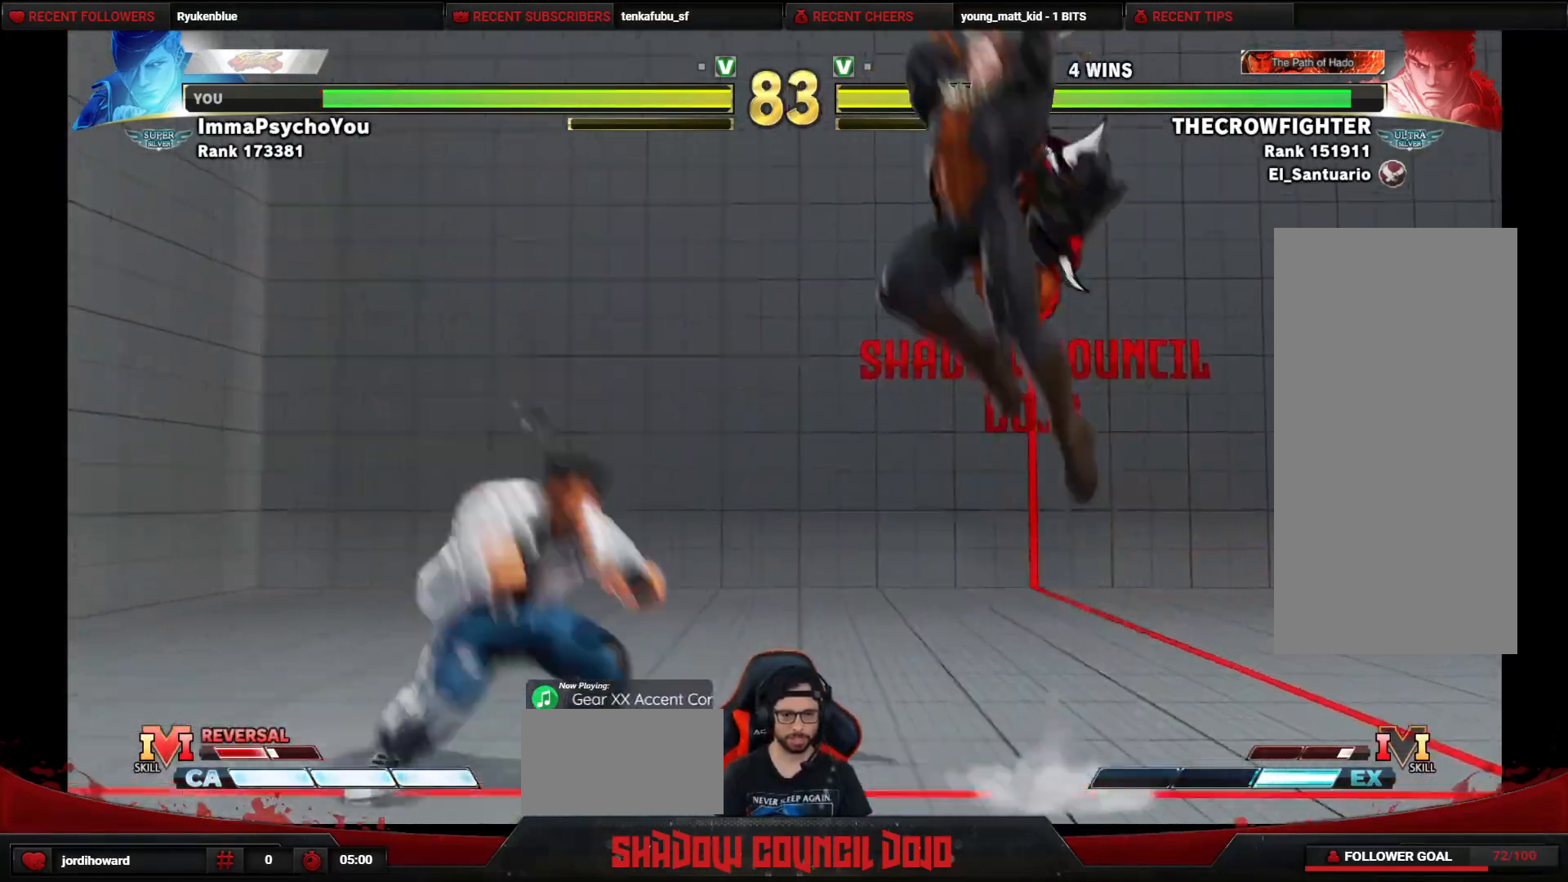
{"buttons": ["DPAD_RIGHT"], "events": [[100, "DPAD_LEFT", "up"], [150, "DPAD_UP", "up"], [300, "CIRCLE", "down"], [300, "DPAD_RIGHT", "down"], [500, "CIRCLE", "up"]]}
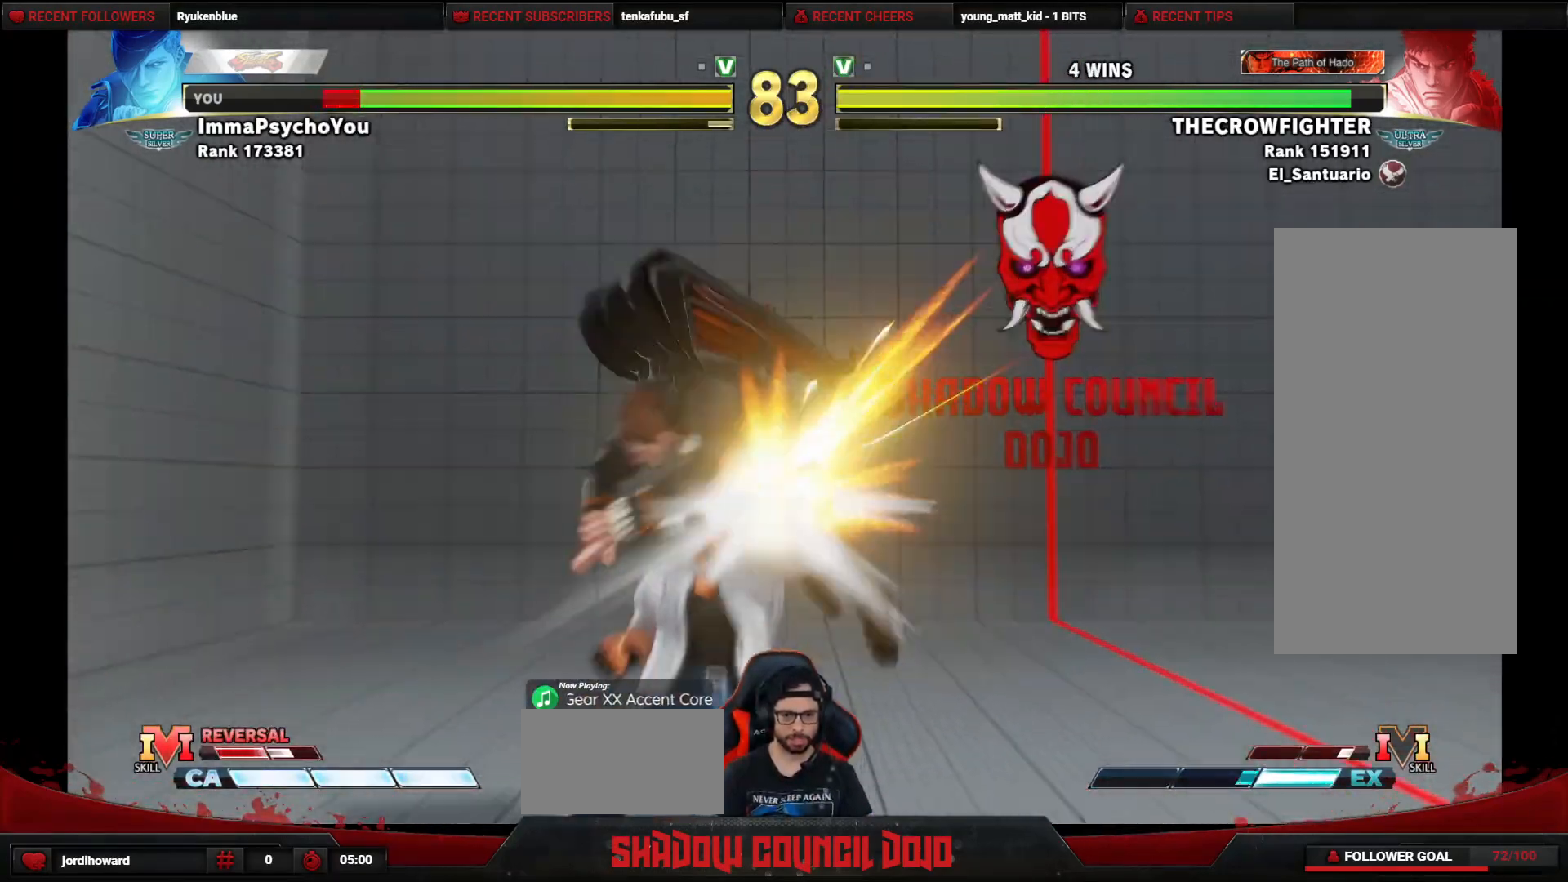
{"buttons": ["DPAD_DOWN", "DPAD_RIGHT"], "events": [[467, "DPAD_DOWN", "down"]]}
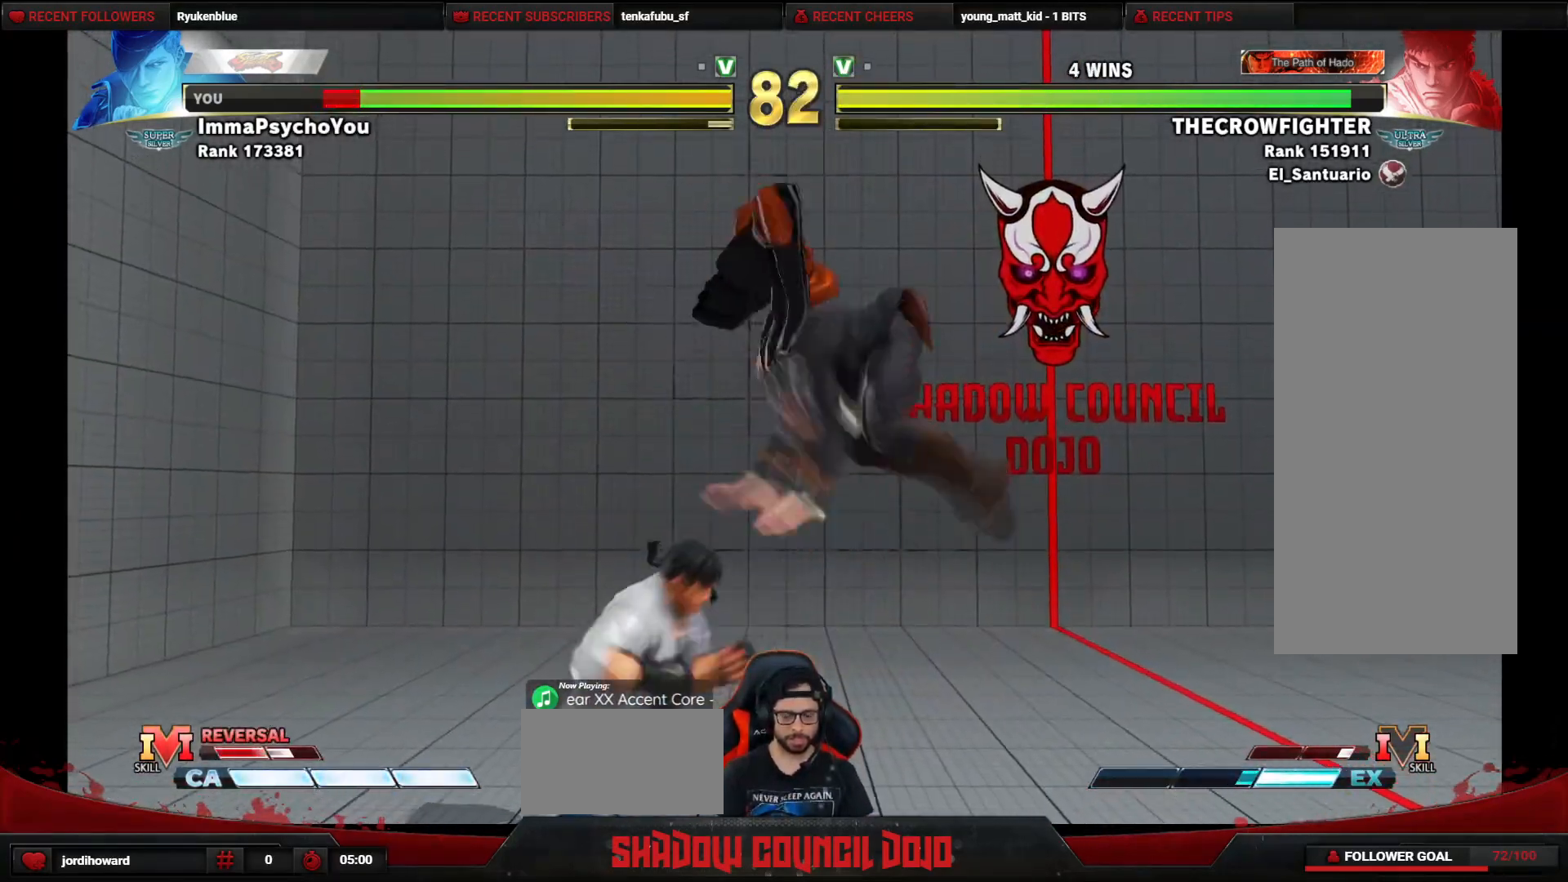
{"buttons": ["DPAD_DOWN", "DPAD_RIGHT"], "events": []}
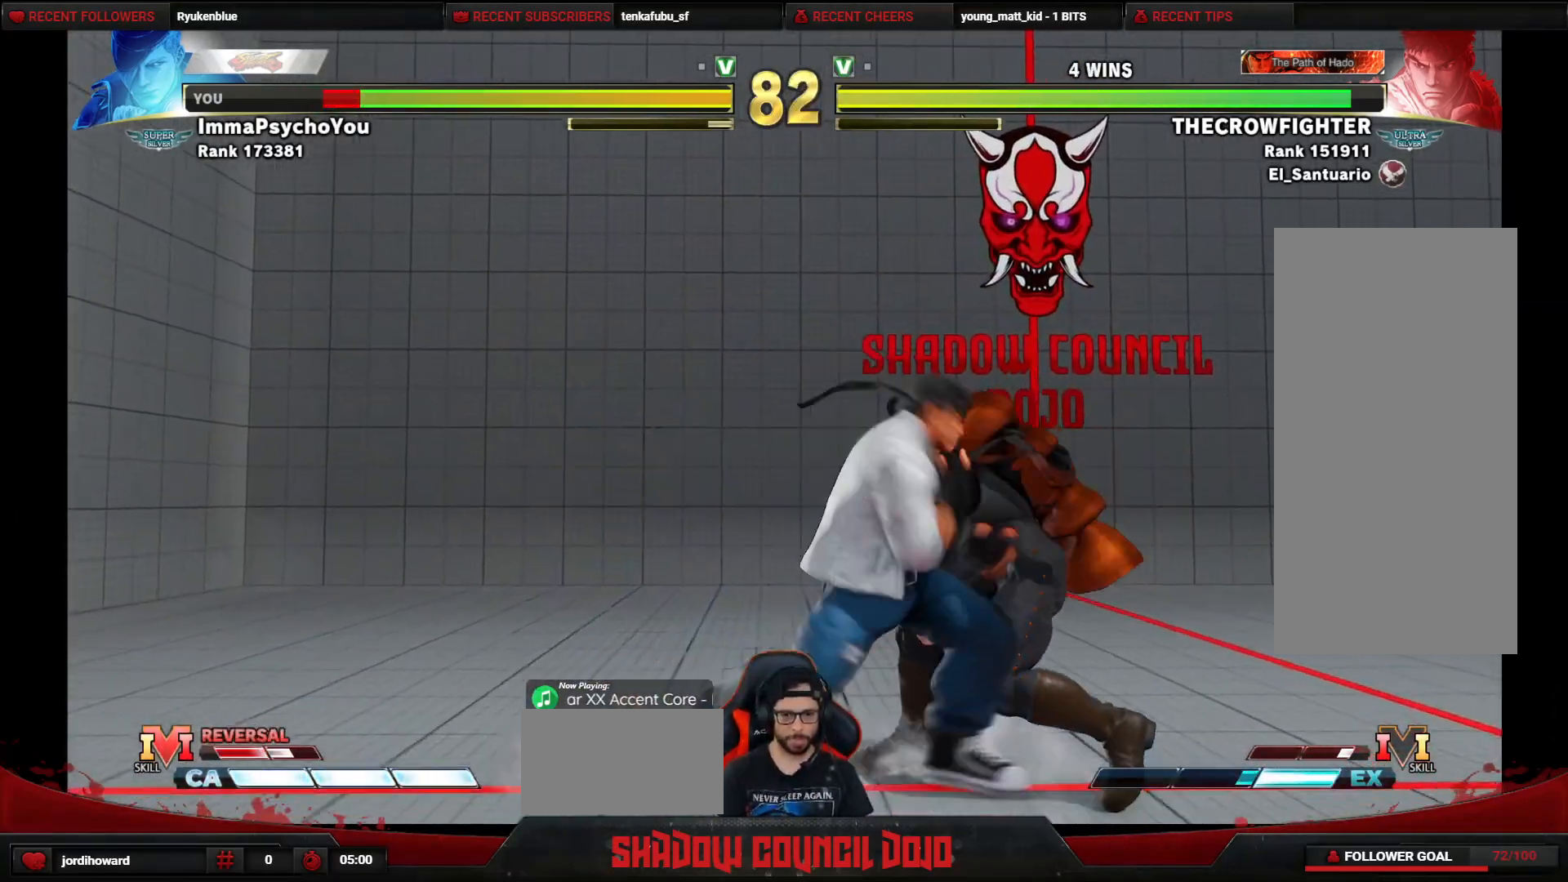
{"buttons": ["SQUARE", "DPAD_DOWN", "DPAD_RIGHT"], "events": [[133, "CROSS", "down"], [317, "CROSS", "up"], [383, "SQUARE", "down"], [417, "SQUARE", "up"], [483, "SQUARE", "down"]]}
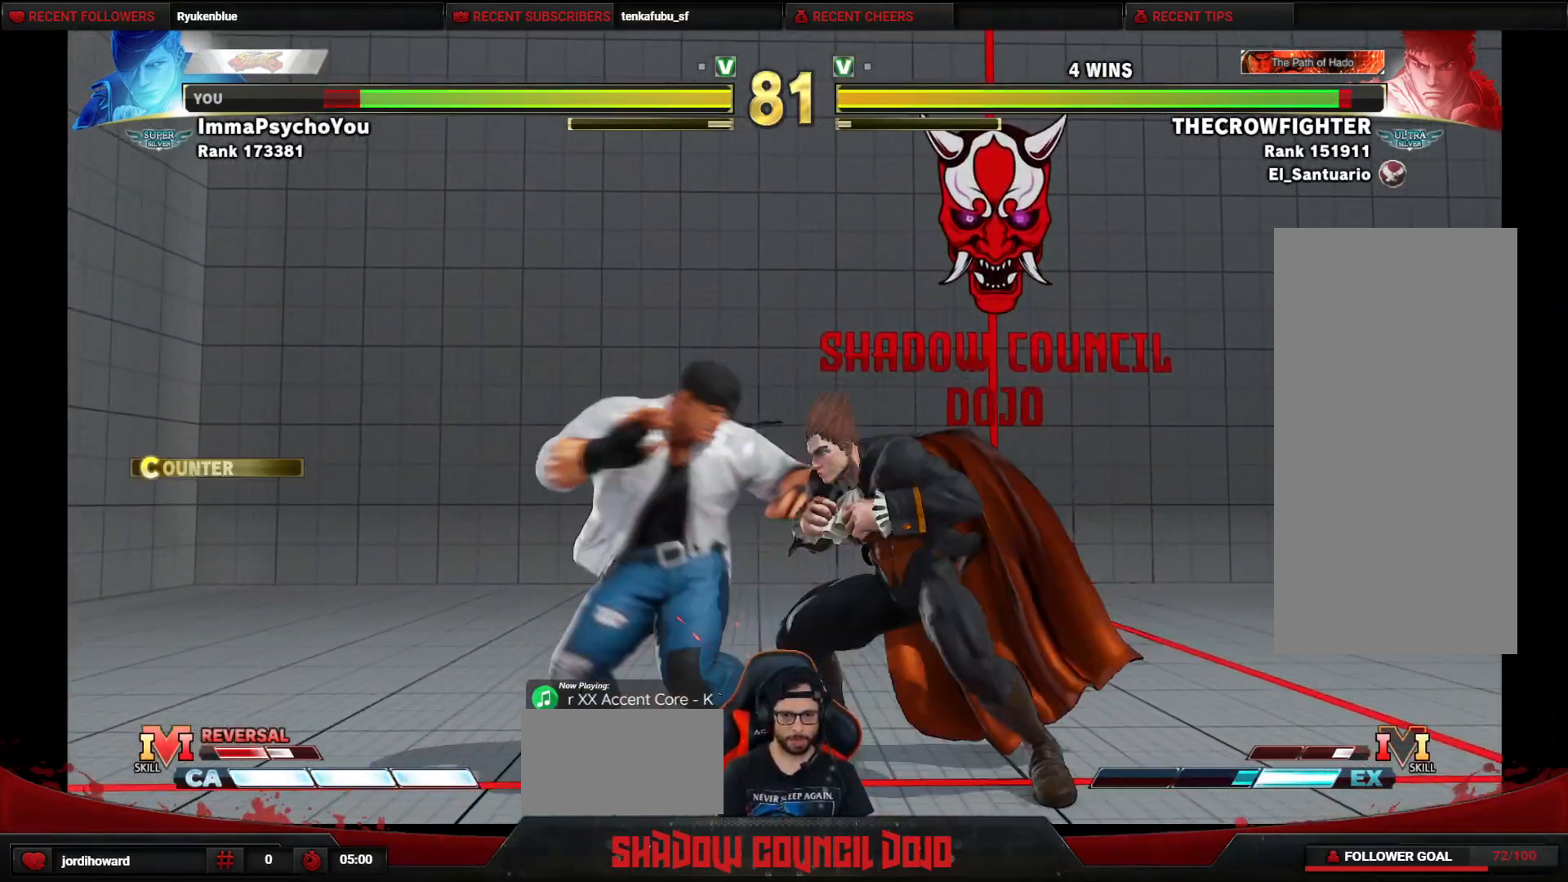
{"buttons": ["SQUARE", "DPAD_DOWN", "DPAD_RIGHT"], "events": [[50, "SQUARE", "up"], [100, "SQUARE", "down"], [150, "SQUARE", "up"], [200, "SQUARE", "down"], [267, "SQUARE", "up"], [317, "SQUARE", "down"], [383, "SQUARE", "up"], [417, "SQUARE", "down"]]}